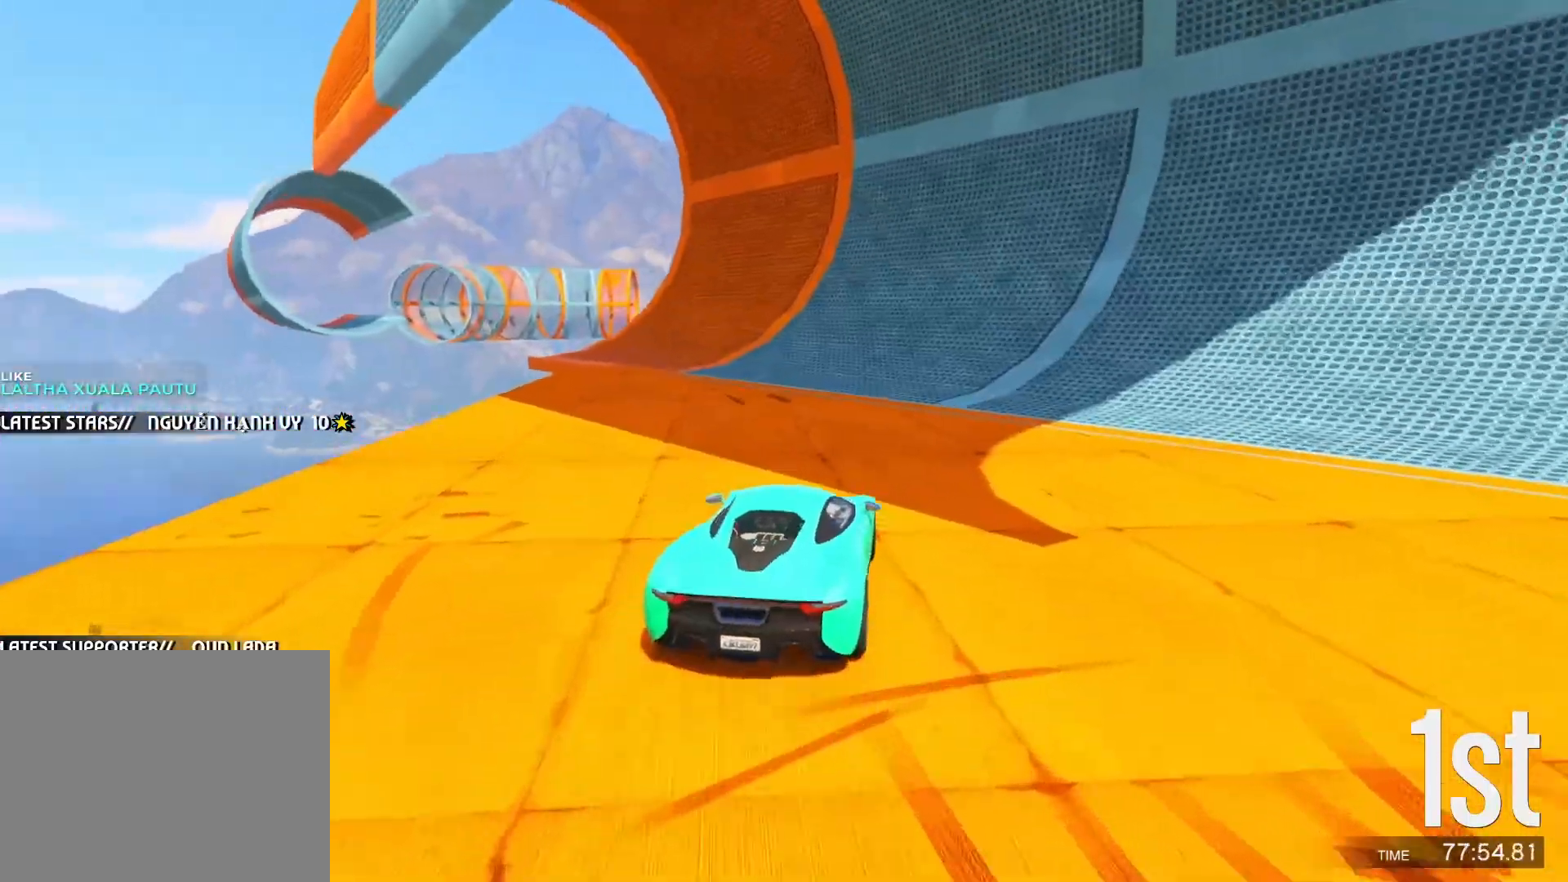
Gameplay with keyboard; each line is a JSON object with the keys held at the frame after it. "events" lists presses ("down") and releases ("up") of "a", "c", "ctrl", "d", "e", "f", "q", "r", "s", "shift", "space", "tab", "v", "w", "x" and "z" between this image and that frame as [ms after this image, input, new state], when the widget could be followed in between. No other keys are recorded. Mouse input is not recorded.
{"keys": ["w"], "events": []}
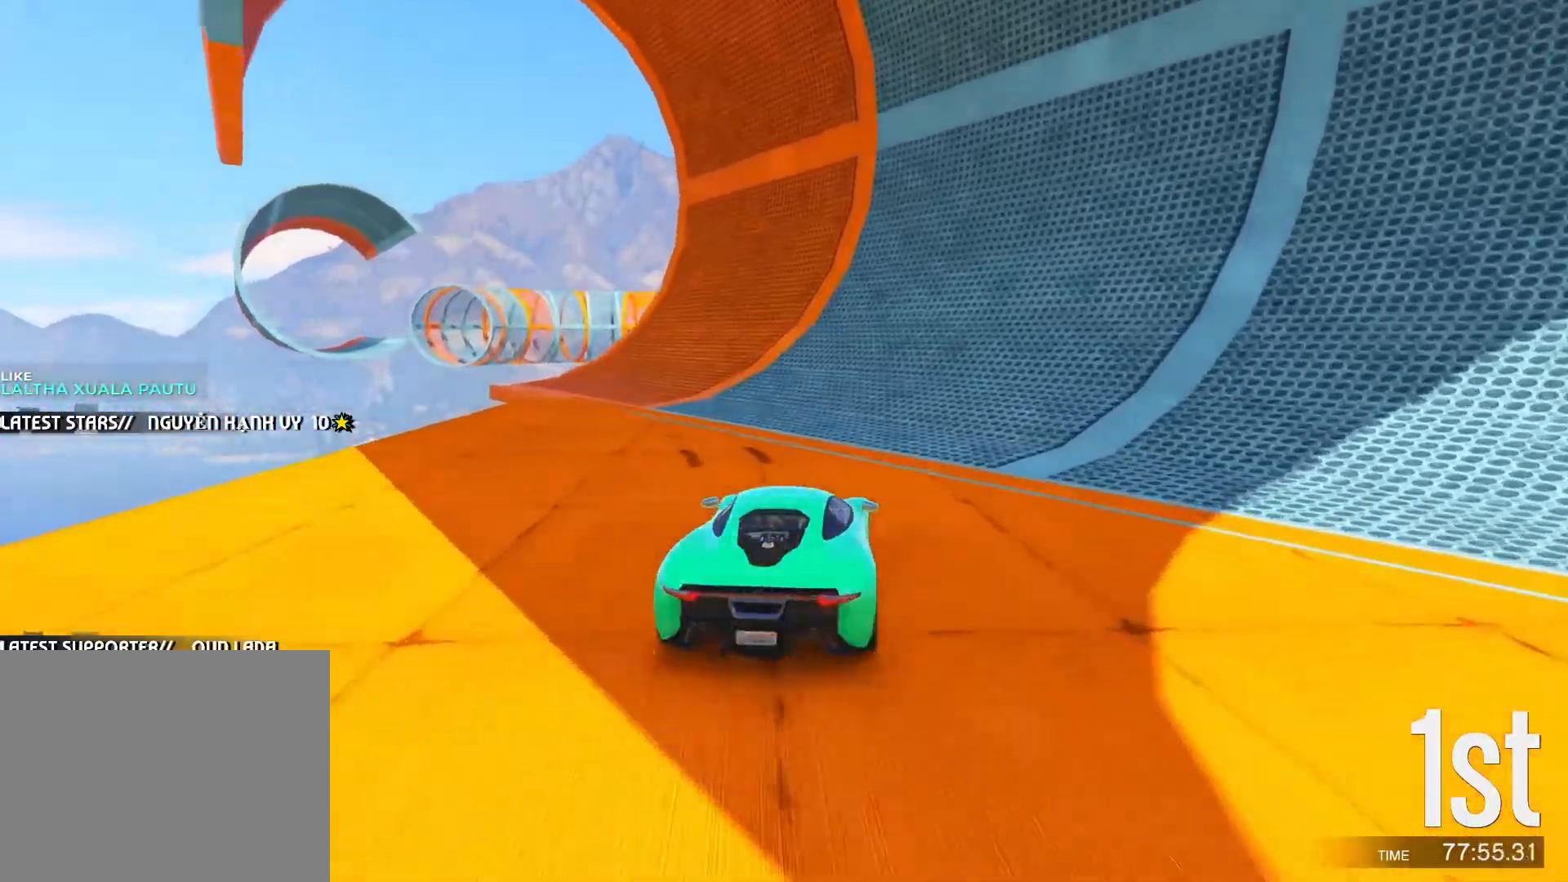
{"keys": ["w"], "events": [[350, "d", "down"], [383, "d", "up"]]}
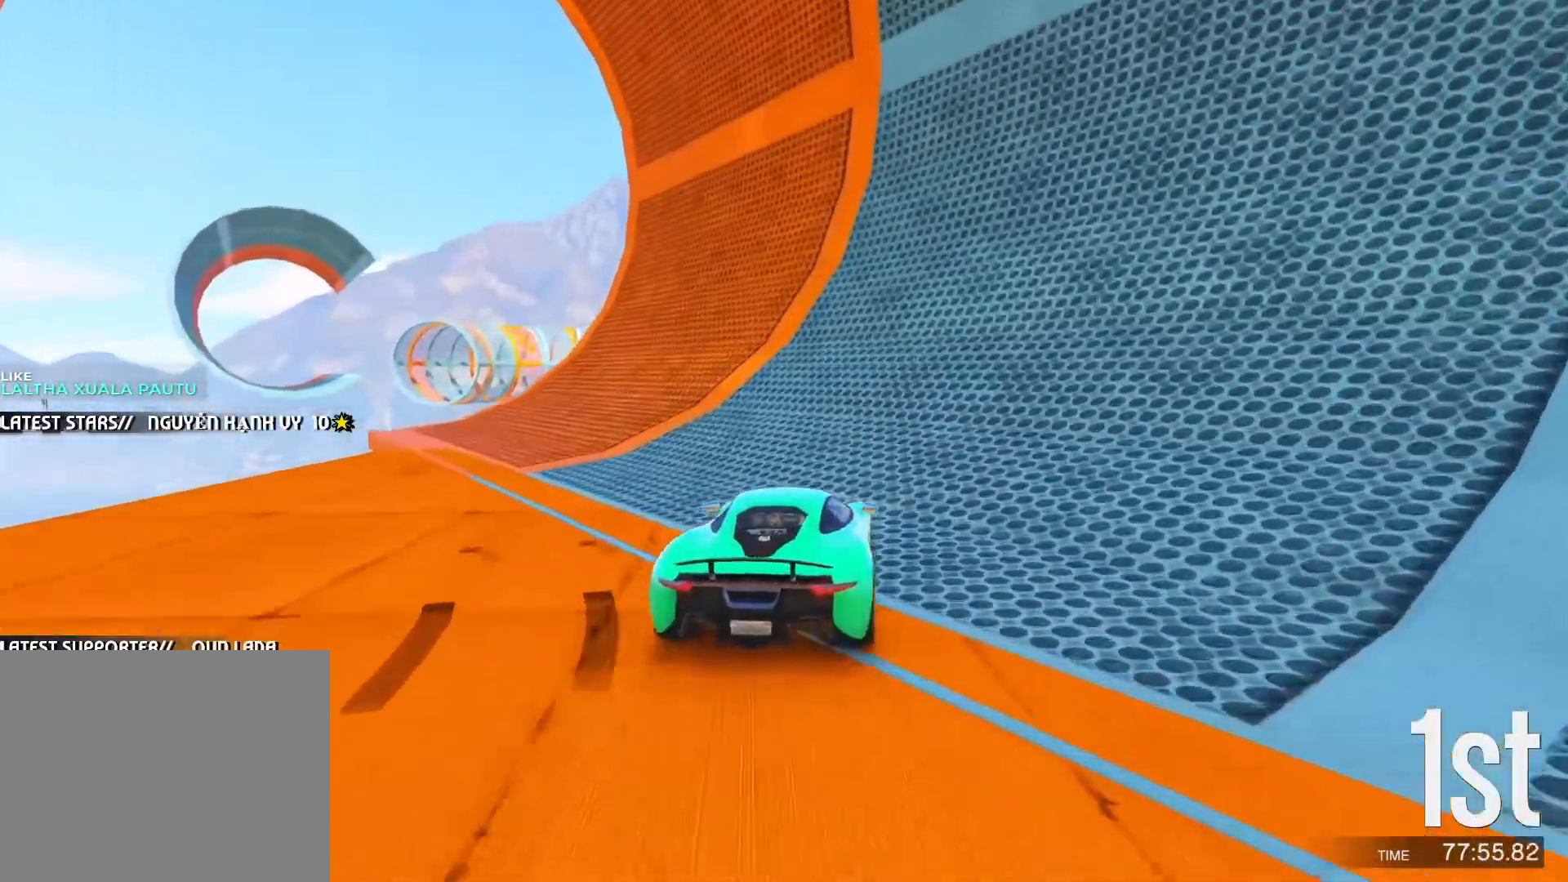
{"keys": ["w"], "events": []}
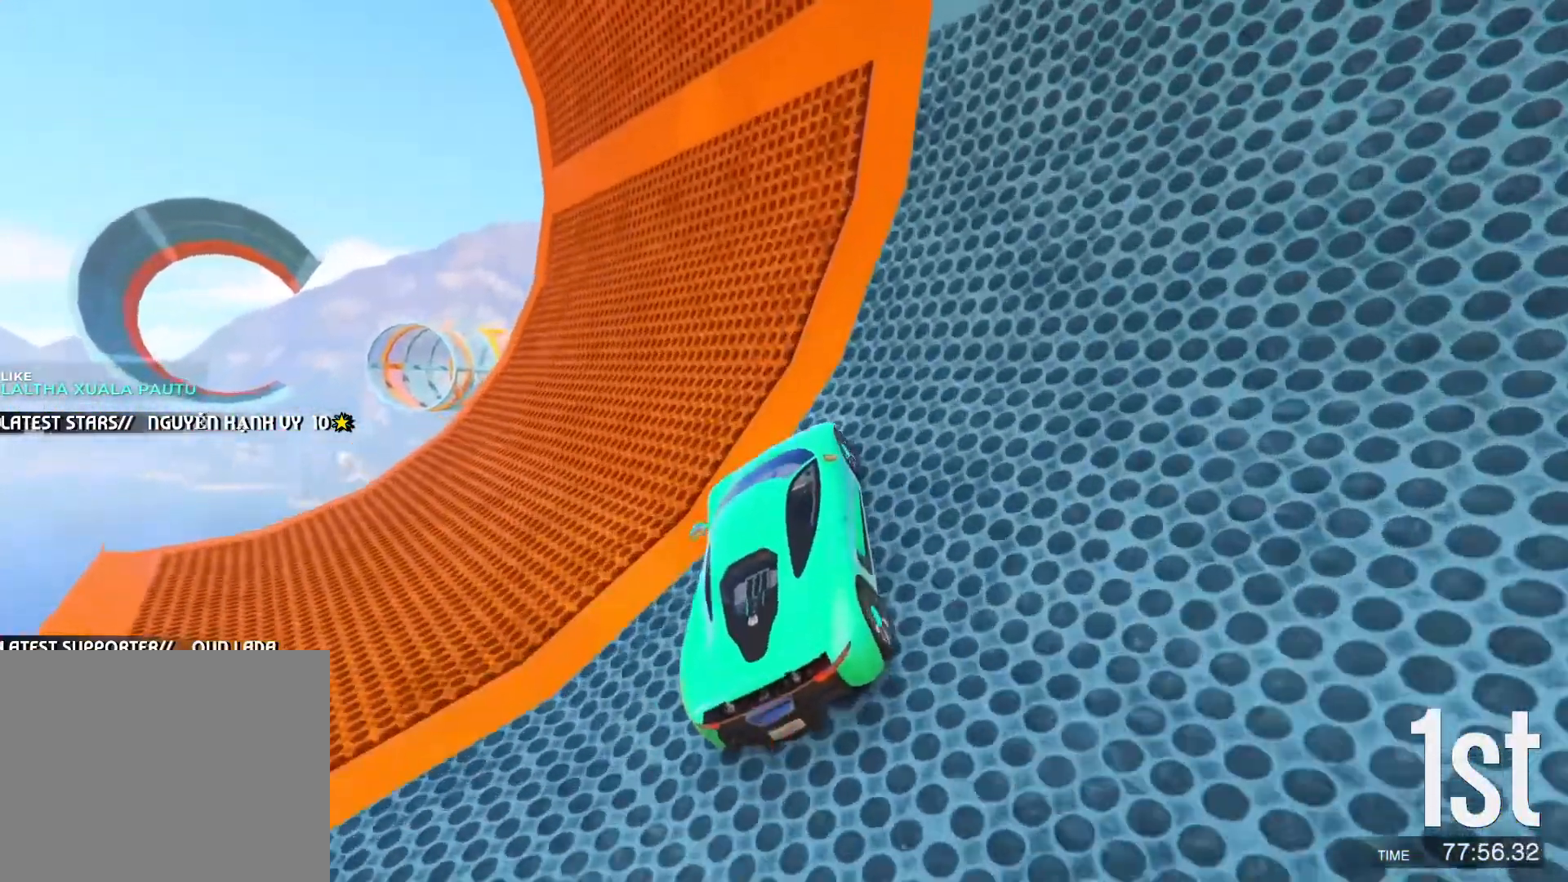
{"keys": ["w"], "events": [[83, "a", "down"], [167, "a", "up"], [350, "d", "down"], [400, "d", "up"]]}
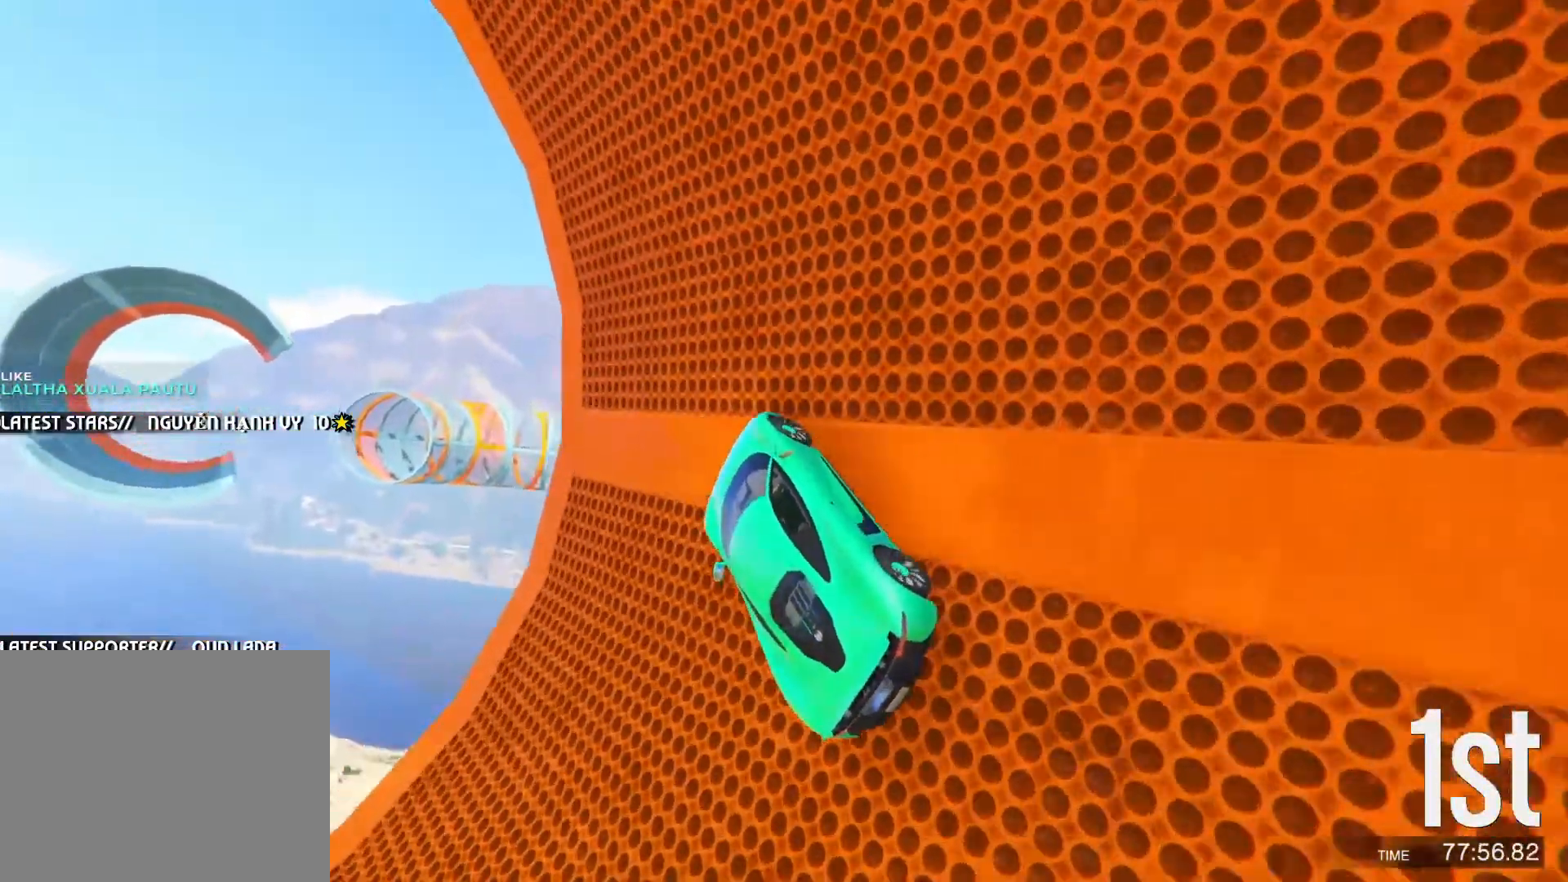
{"keys": ["d"], "events": [[283, "d", "down"], [383, "w", "up"]]}
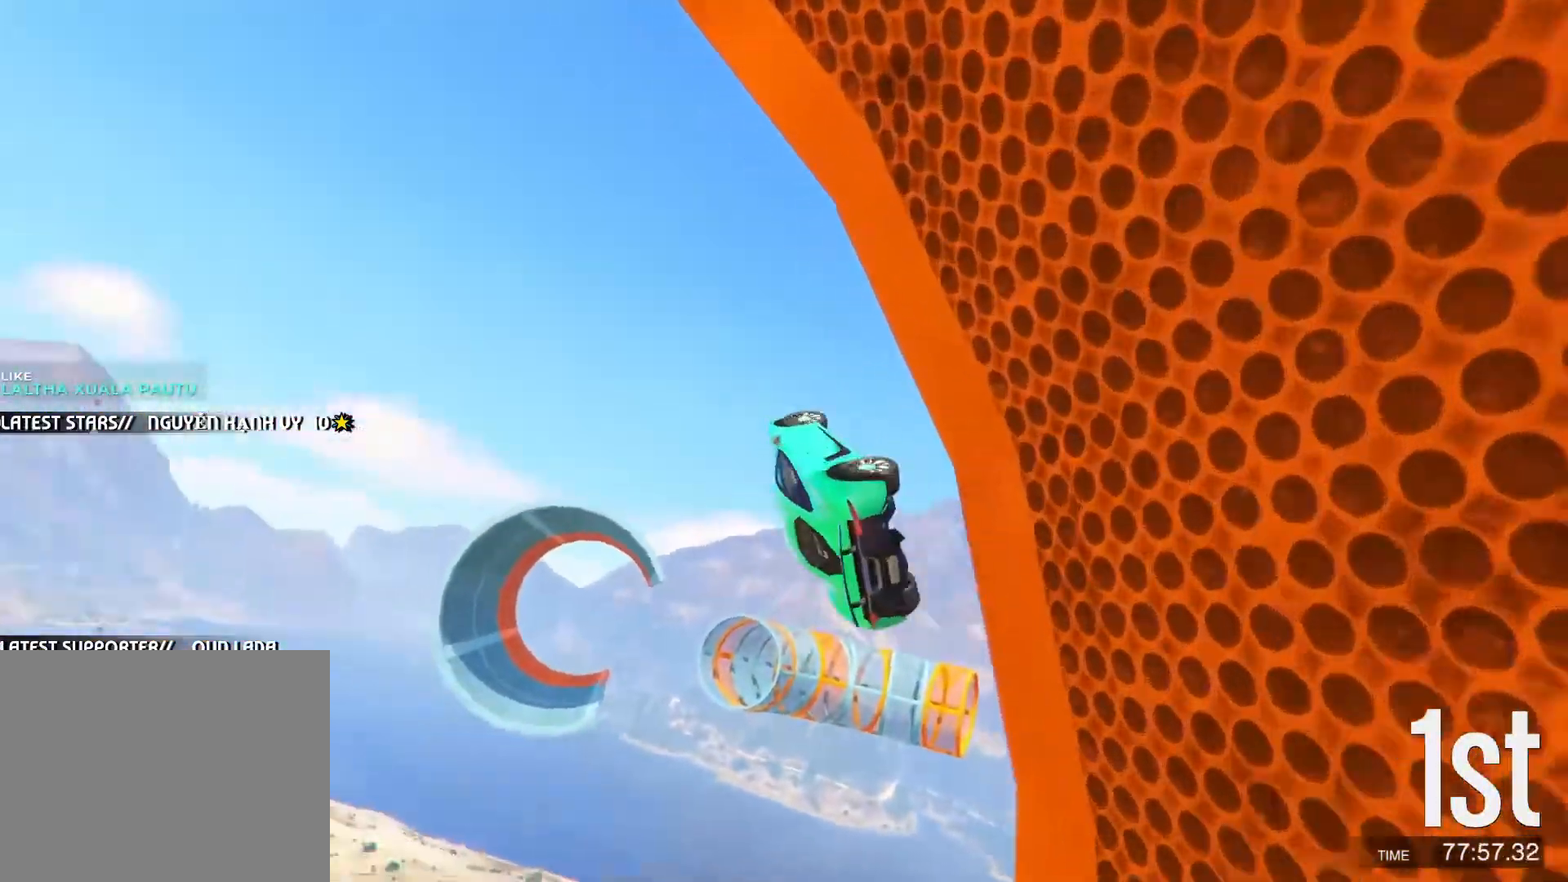
{"keys": ["d"], "events": []}
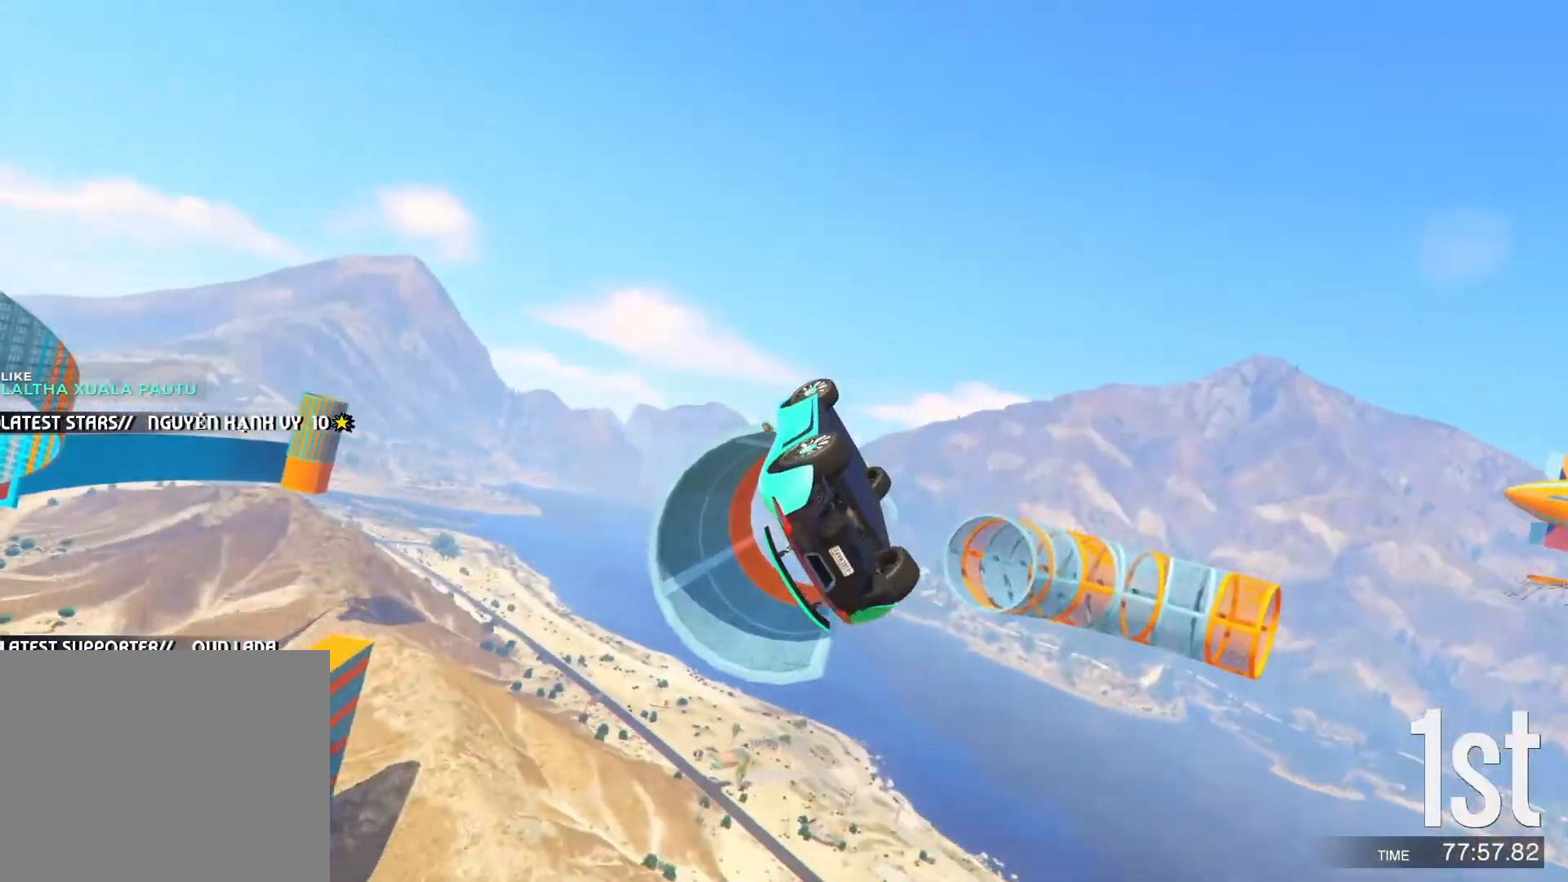
{"keys": ["d"], "events": []}
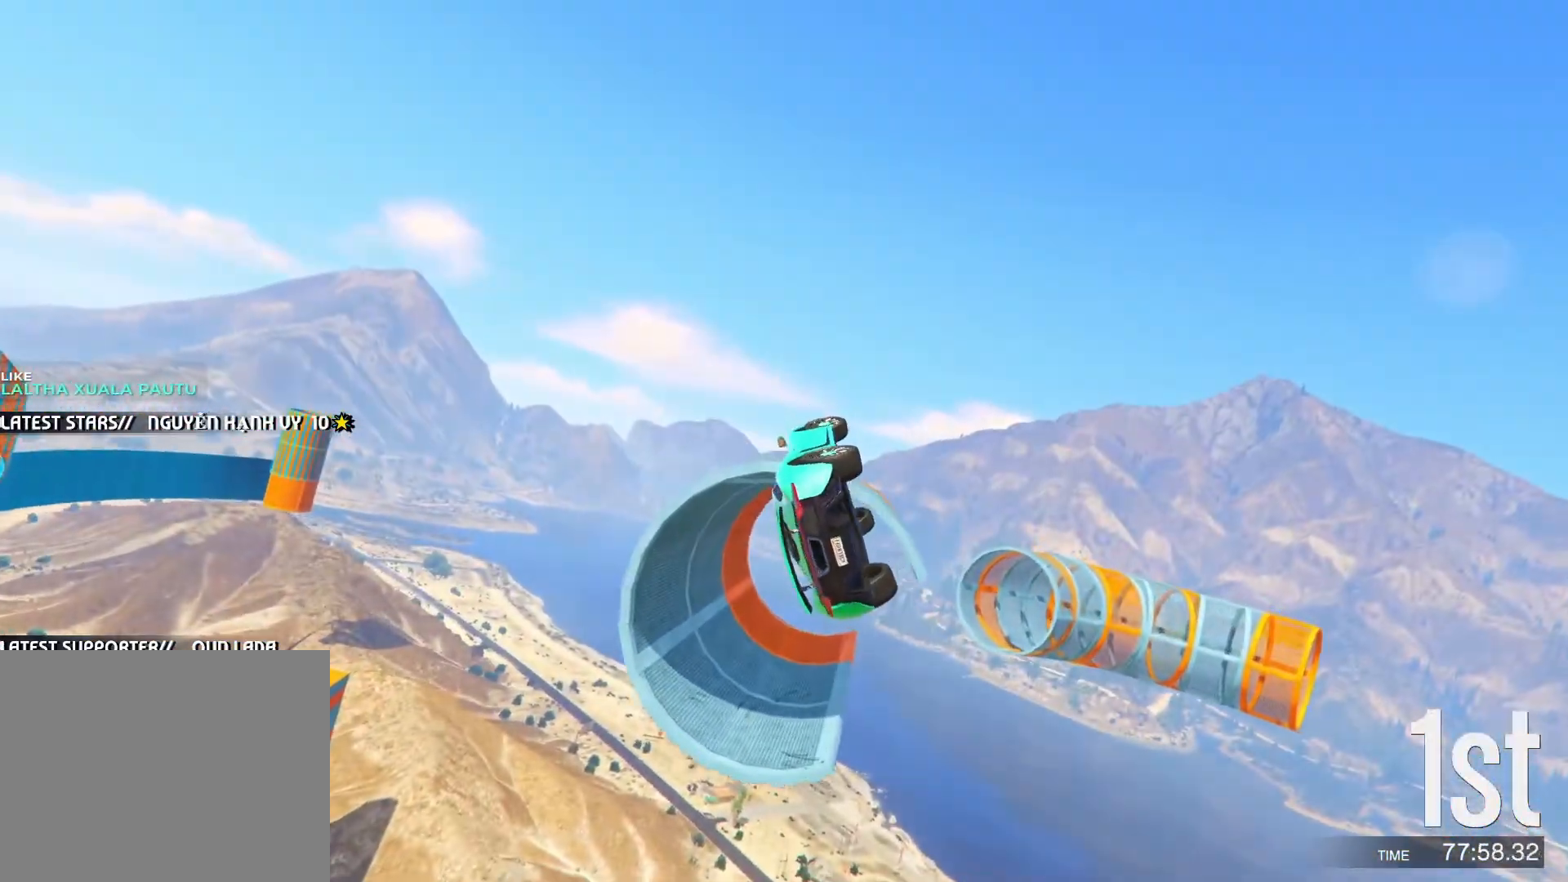
{"keys": ["d"], "events": []}
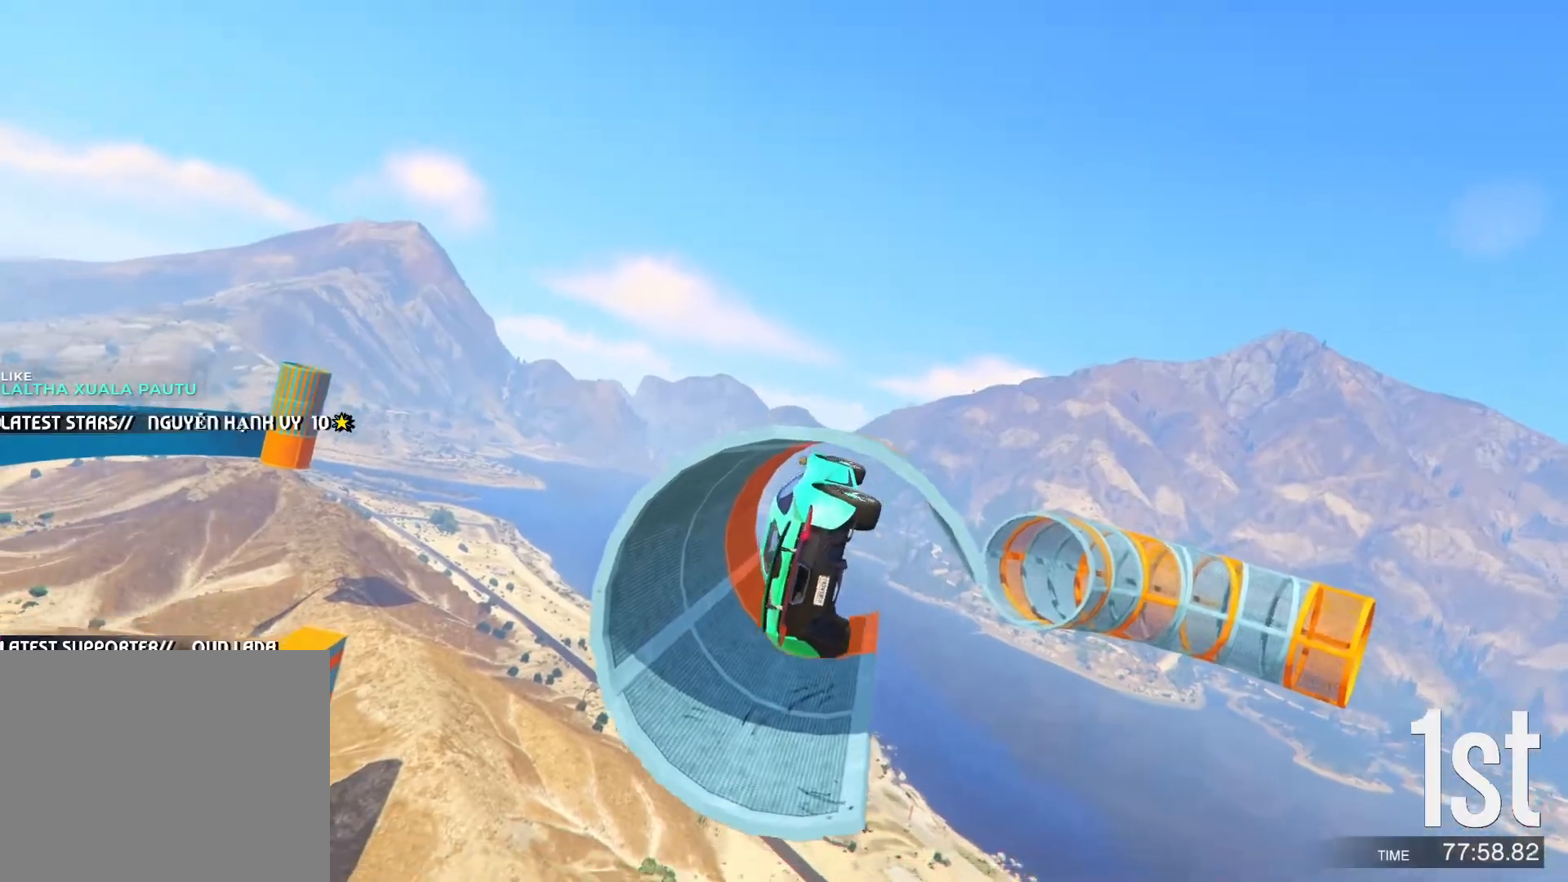
{"keys": ["d", "w"], "events": [[150, "w", "down"]]}
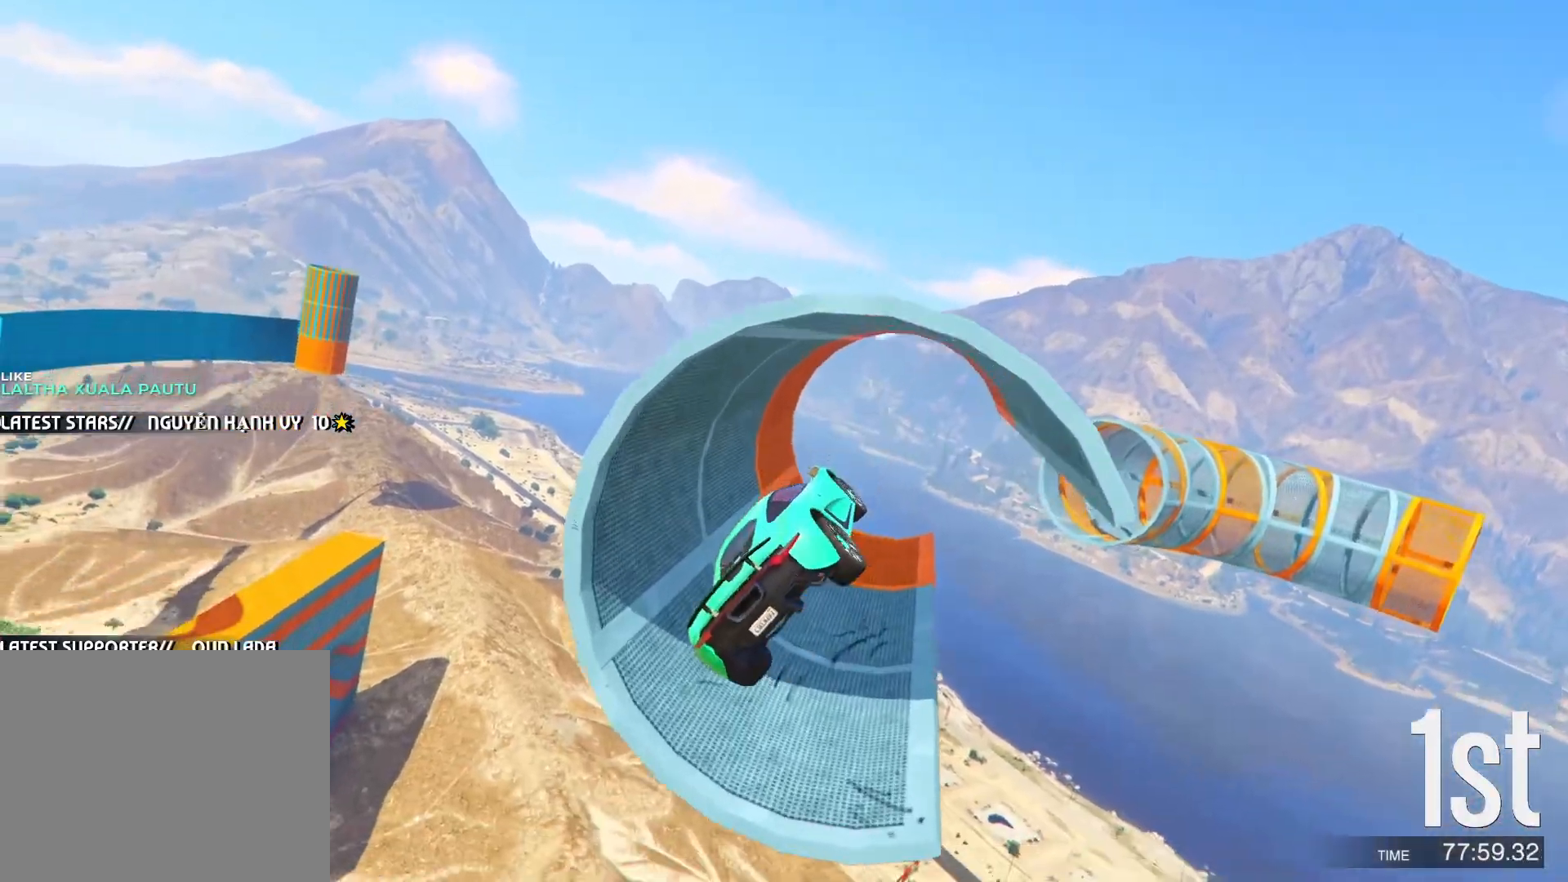
{"keys": [], "events": [[233, "d", "up"], [383, "w", "up"]]}
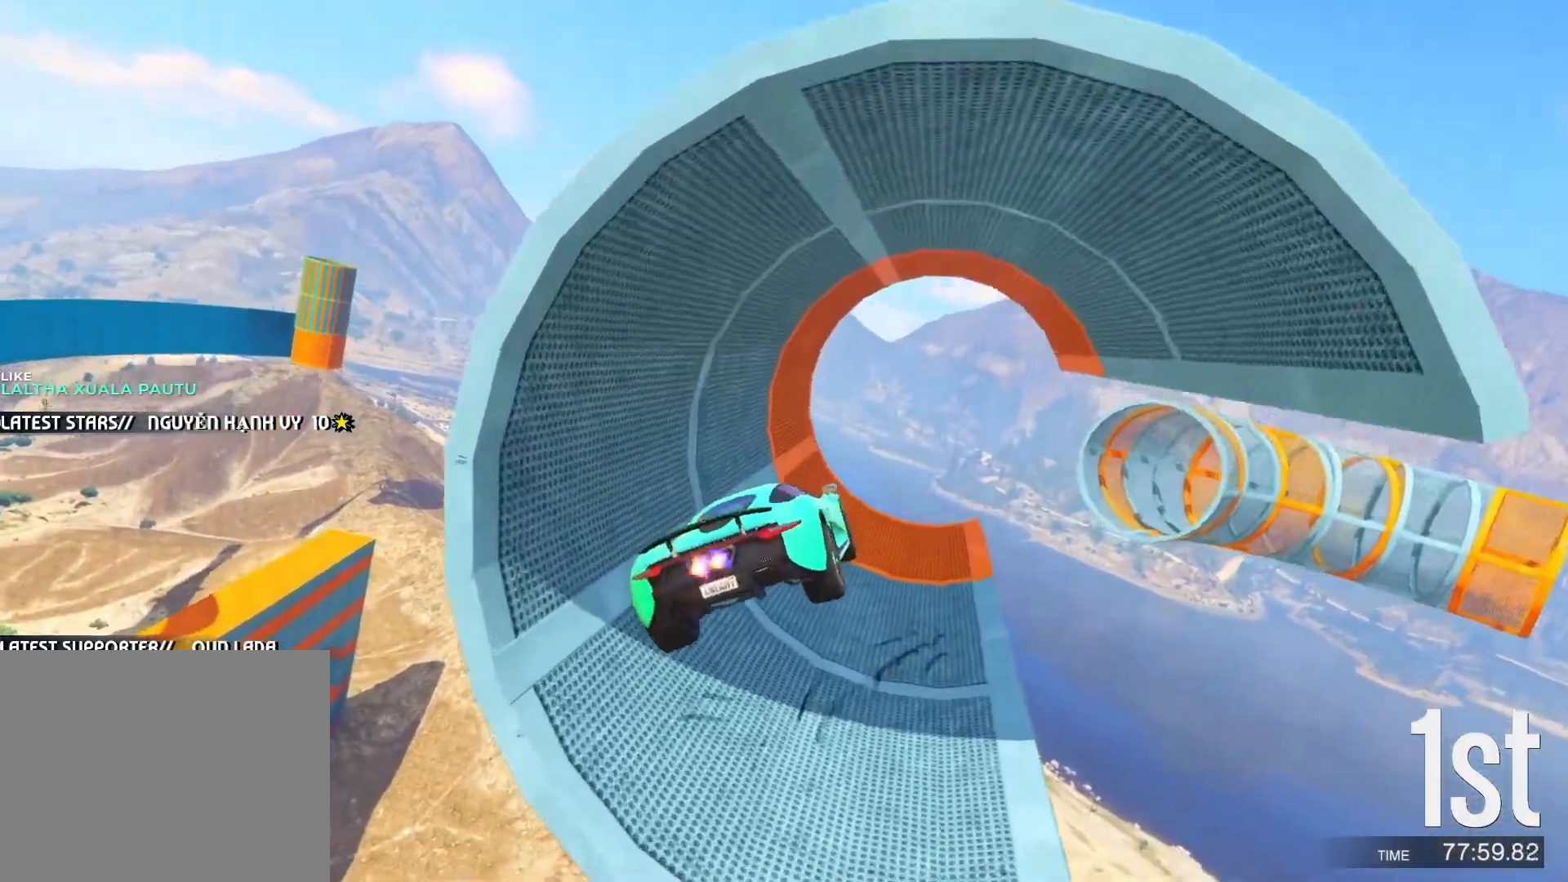
{"keys": ["d", "w"], "events": [[400, "w", "down"], [467, "d", "down"]]}
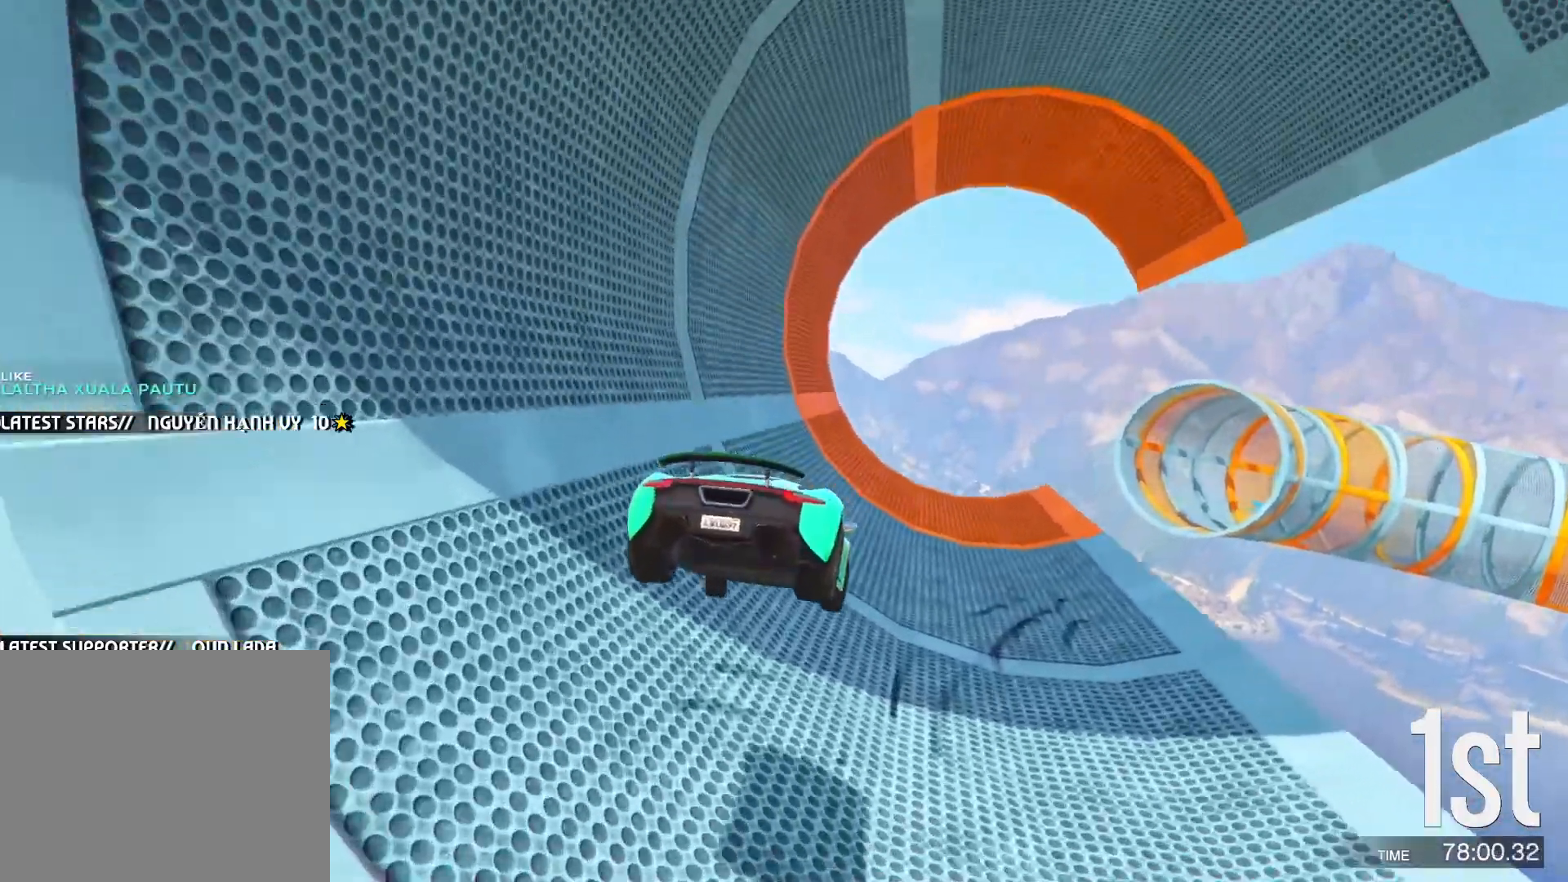
{"keys": ["a", "w"], "events": [[83, "d", "up"], [200, "d", "down"], [250, "d", "up"], [450, "a", "down"]]}
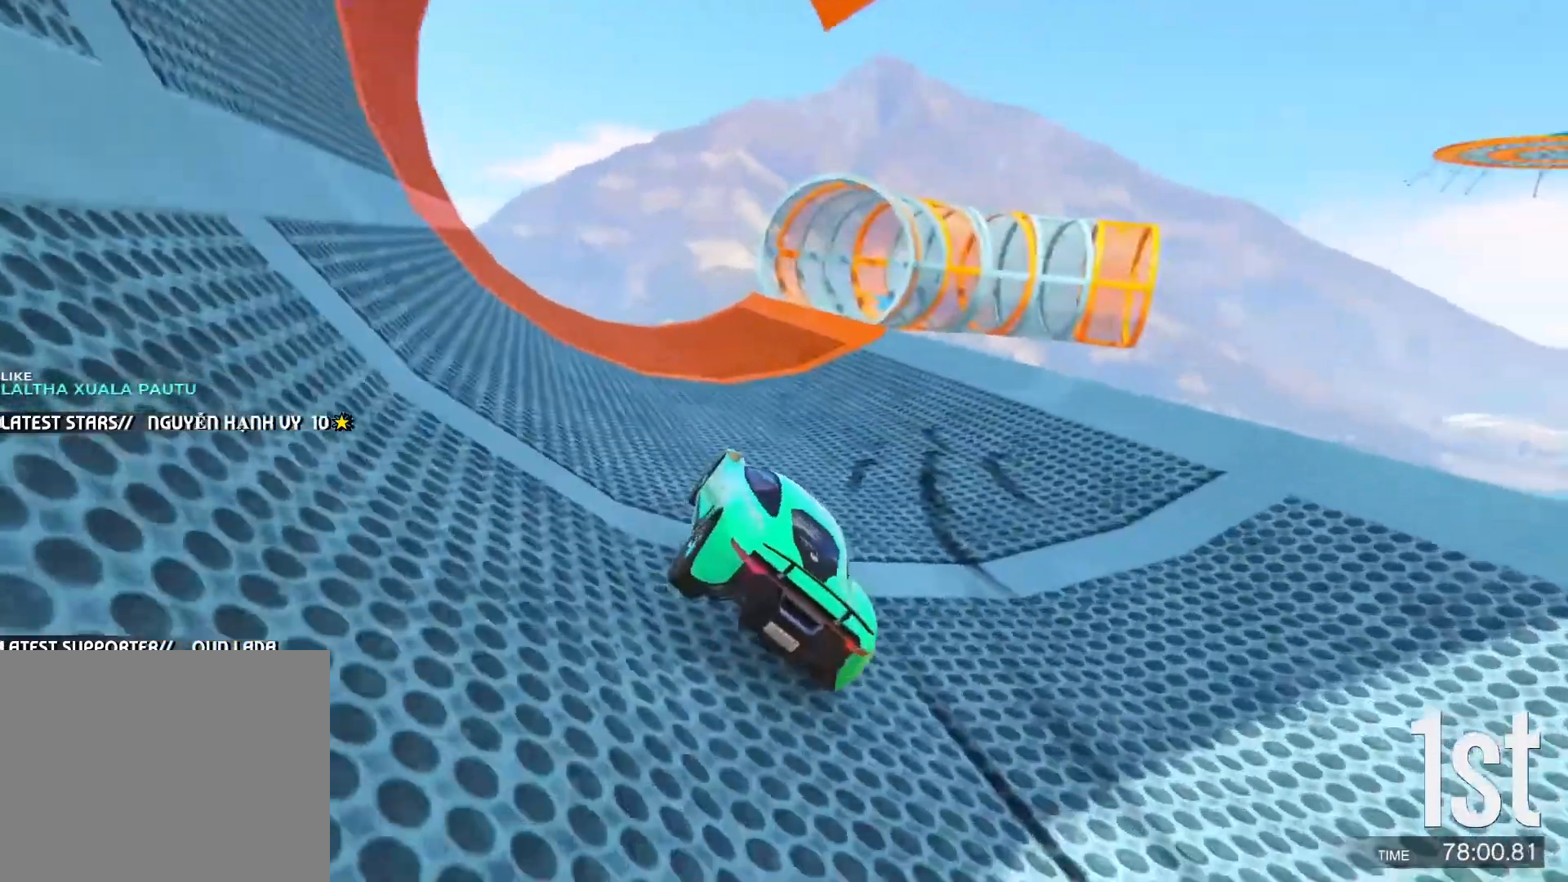
{"keys": ["w"], "events": [[33, "a", "up"], [317, "d", "down"], [400, "d", "up"]]}
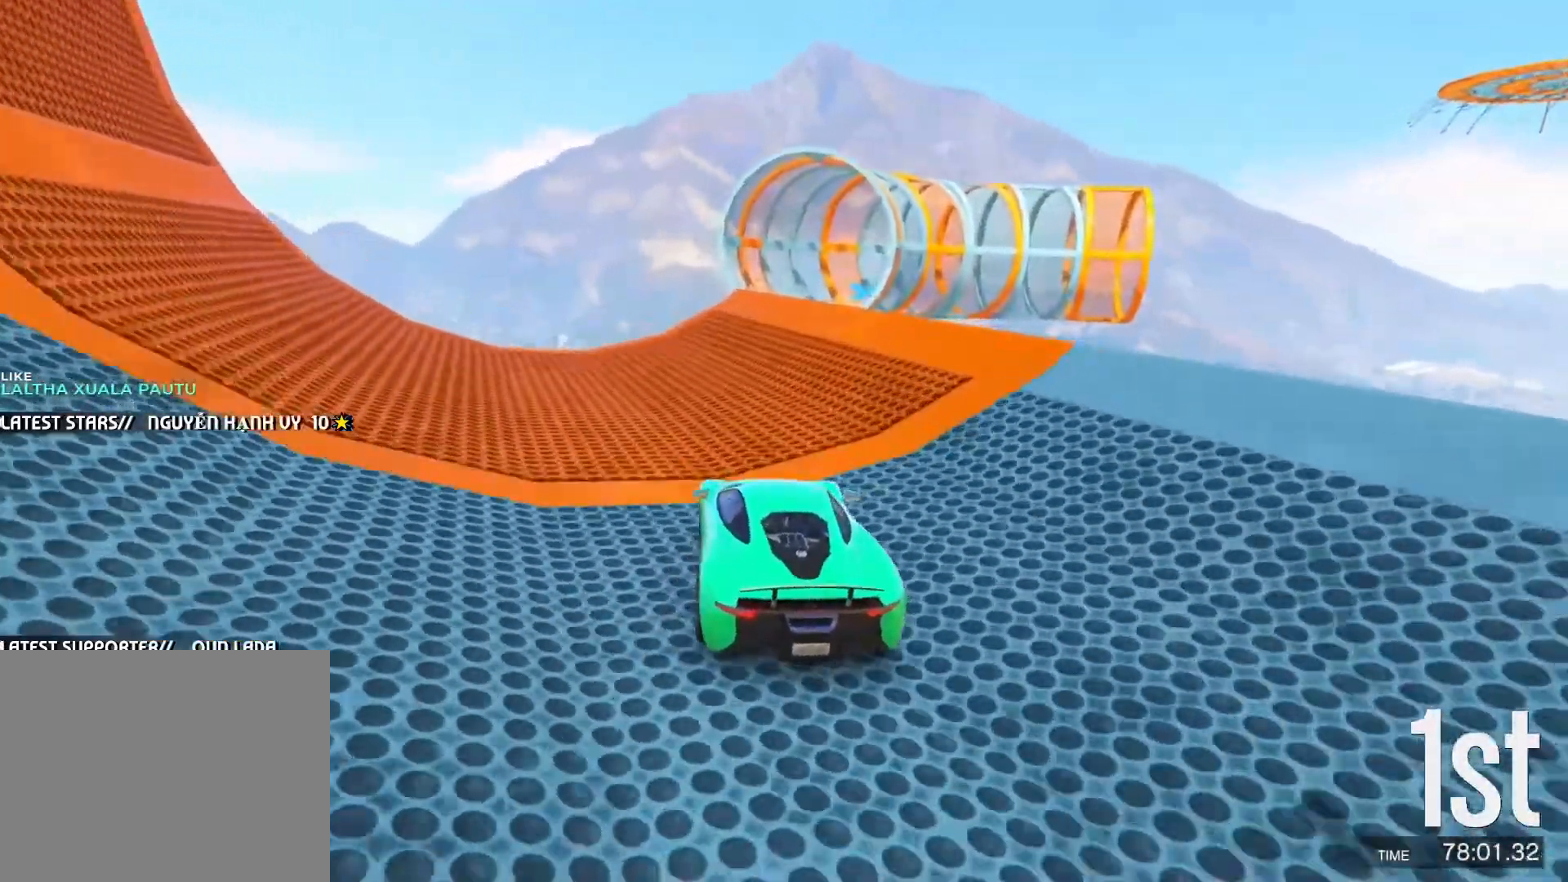
{"keys": ["w"], "events": [[100, "d", "down"], [200, "d", "up"], [350, "d", "down"], [467, "d", "up"]]}
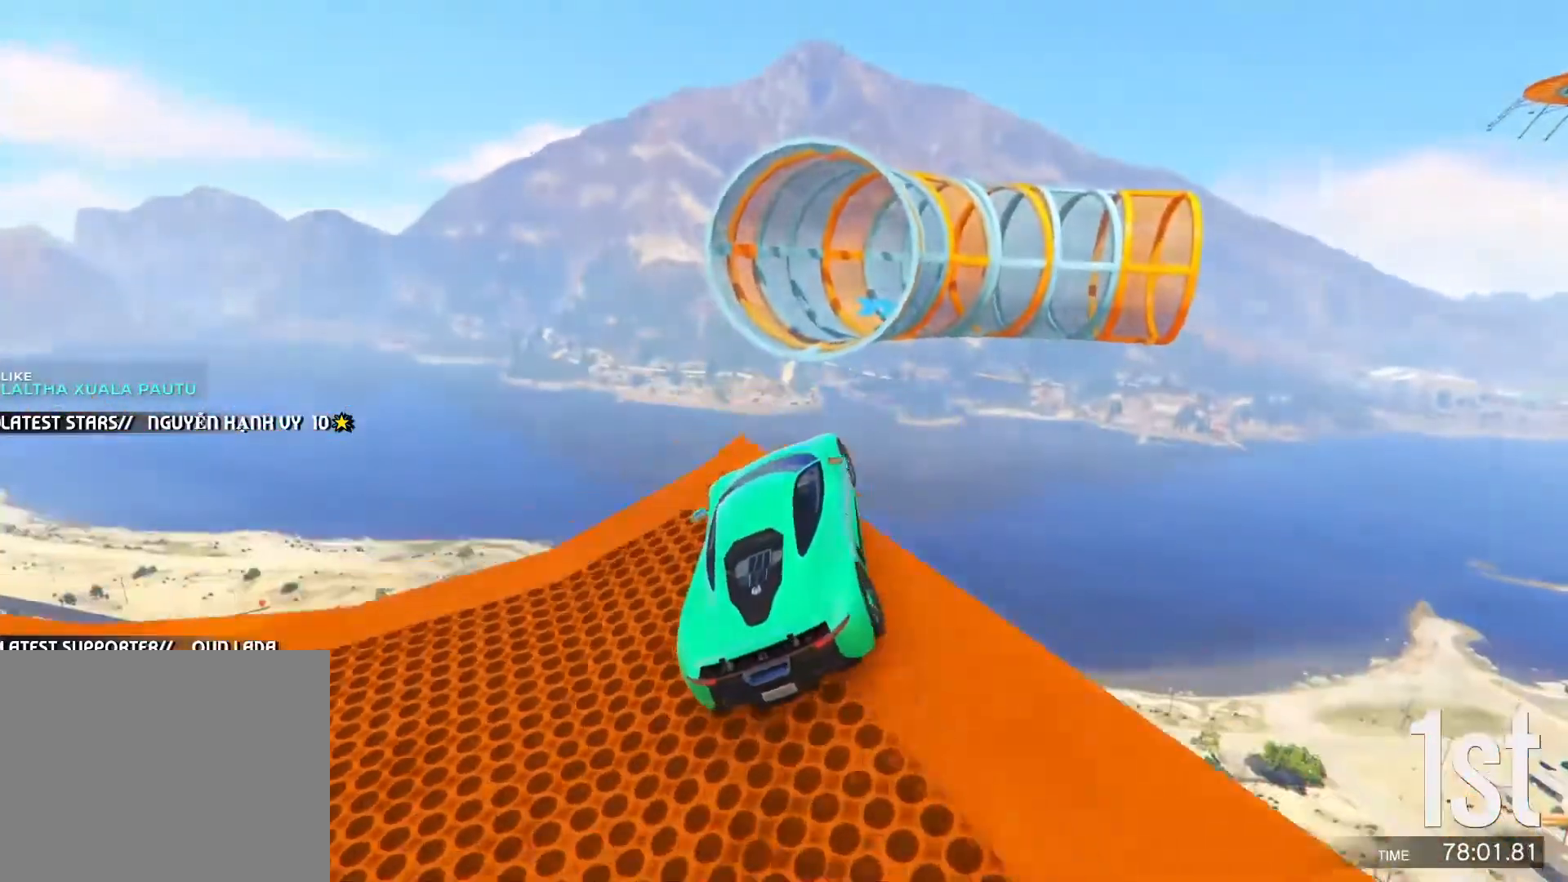
{"keys": [], "events": [[400, "w", "up"]]}
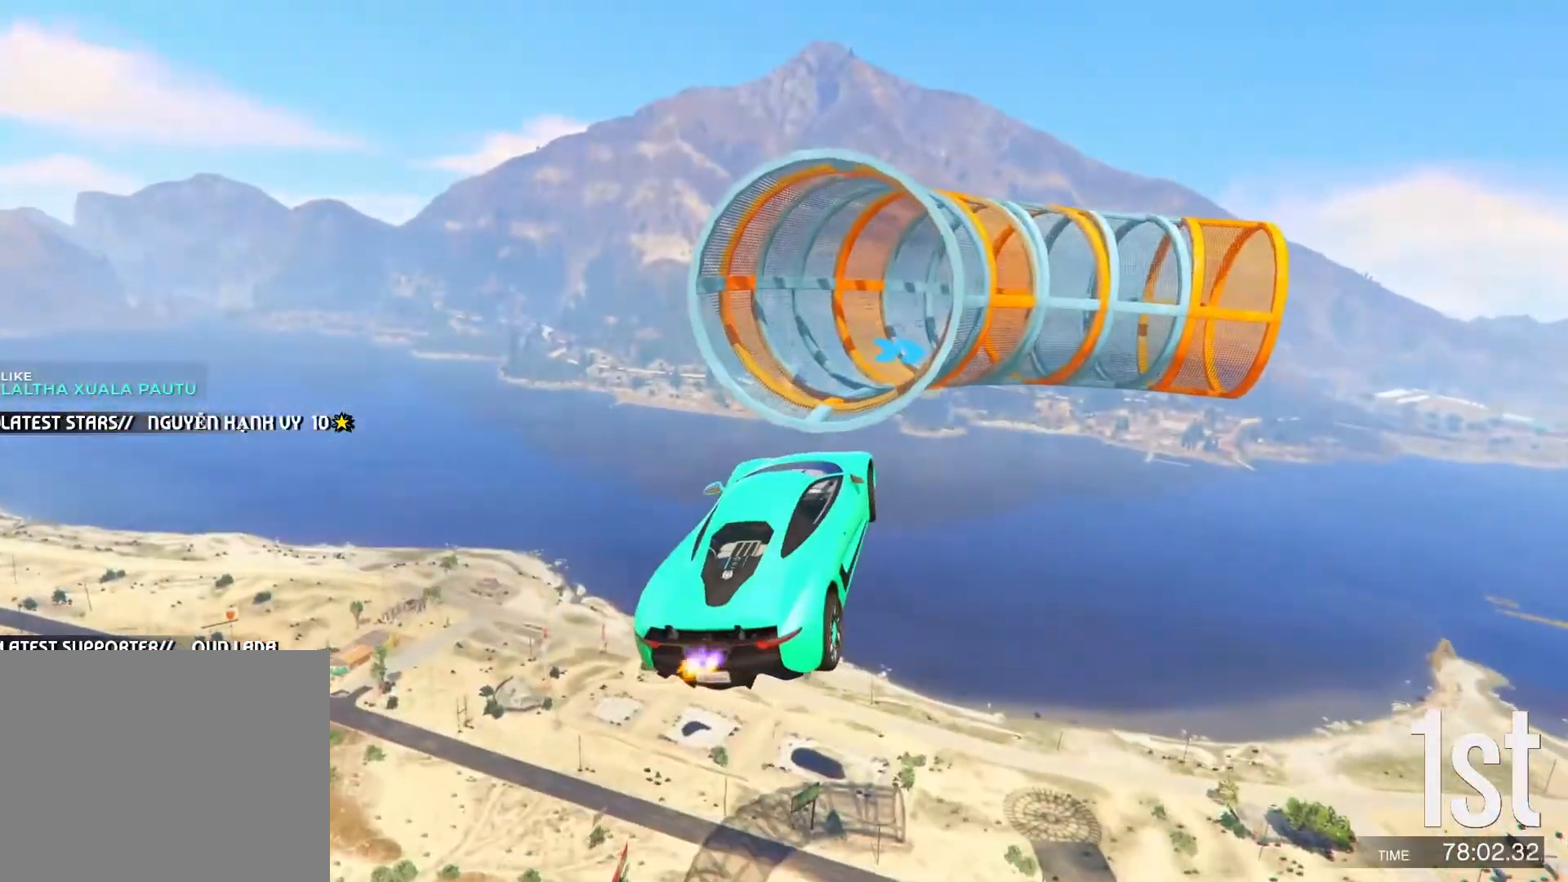
{"keys": ["a"], "events": [[433, "a", "down"]]}
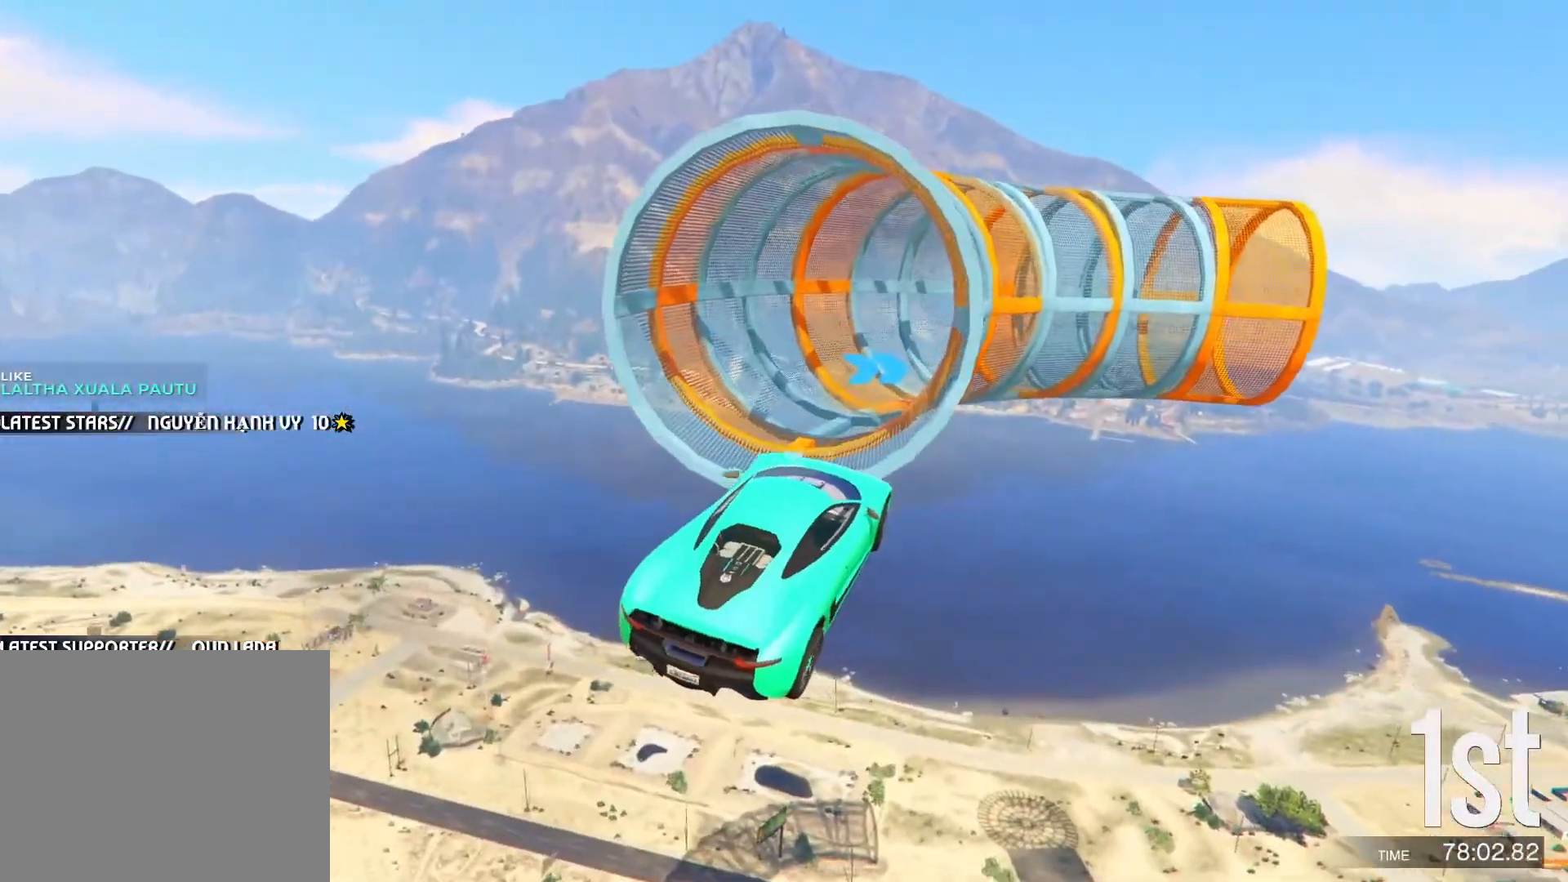
{"keys": [], "events": [[367, "a", "up"]]}
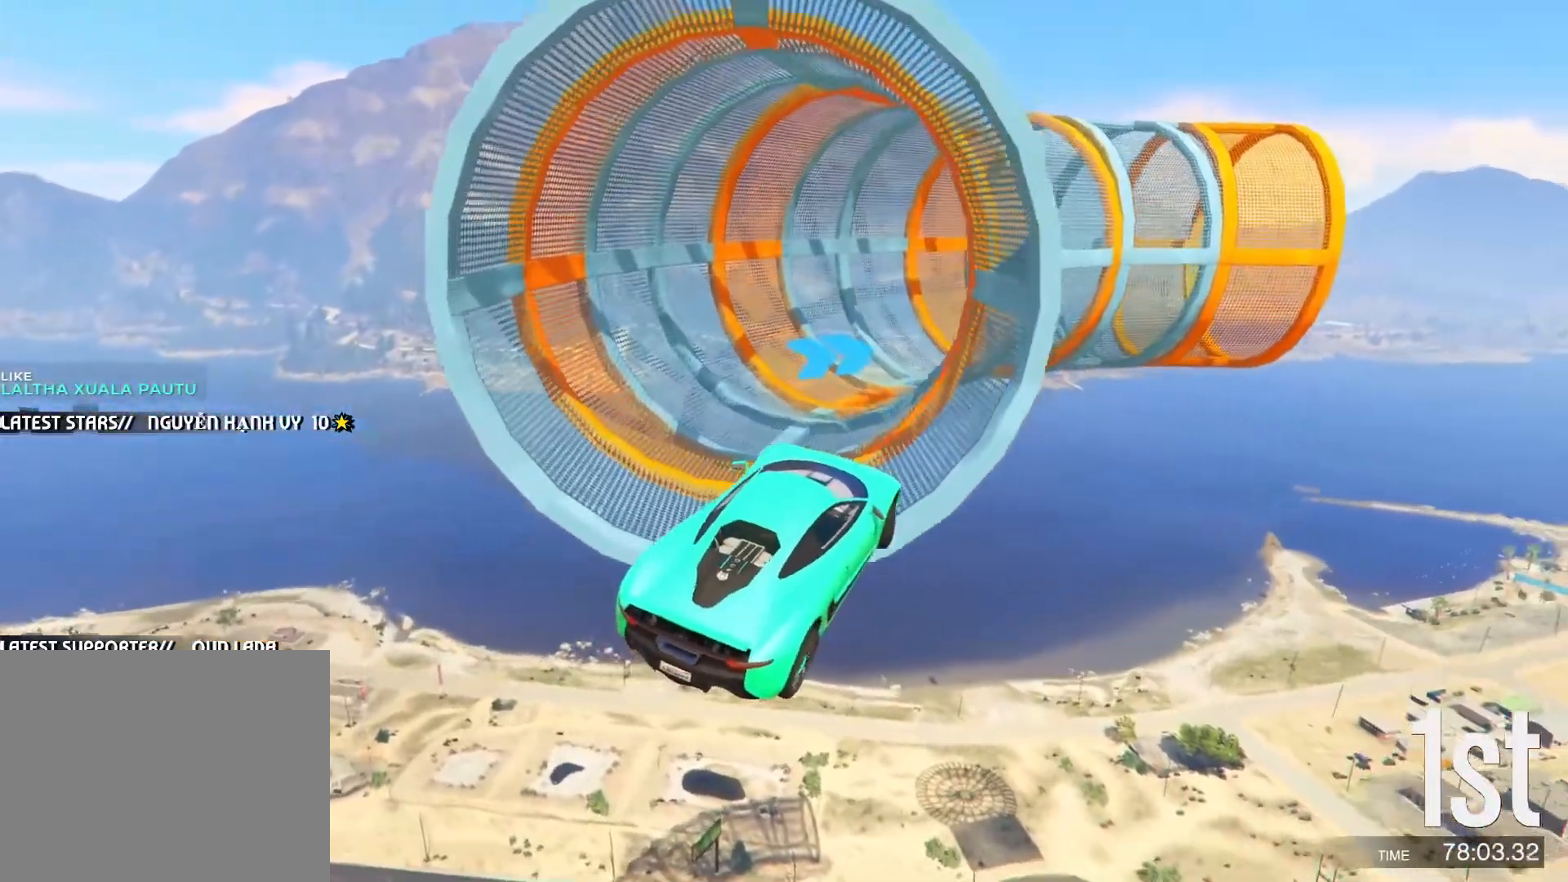
{"keys": ["w"], "events": [[183, "d", "down"], [367, "w", "down"], [467, "d", "up"]]}
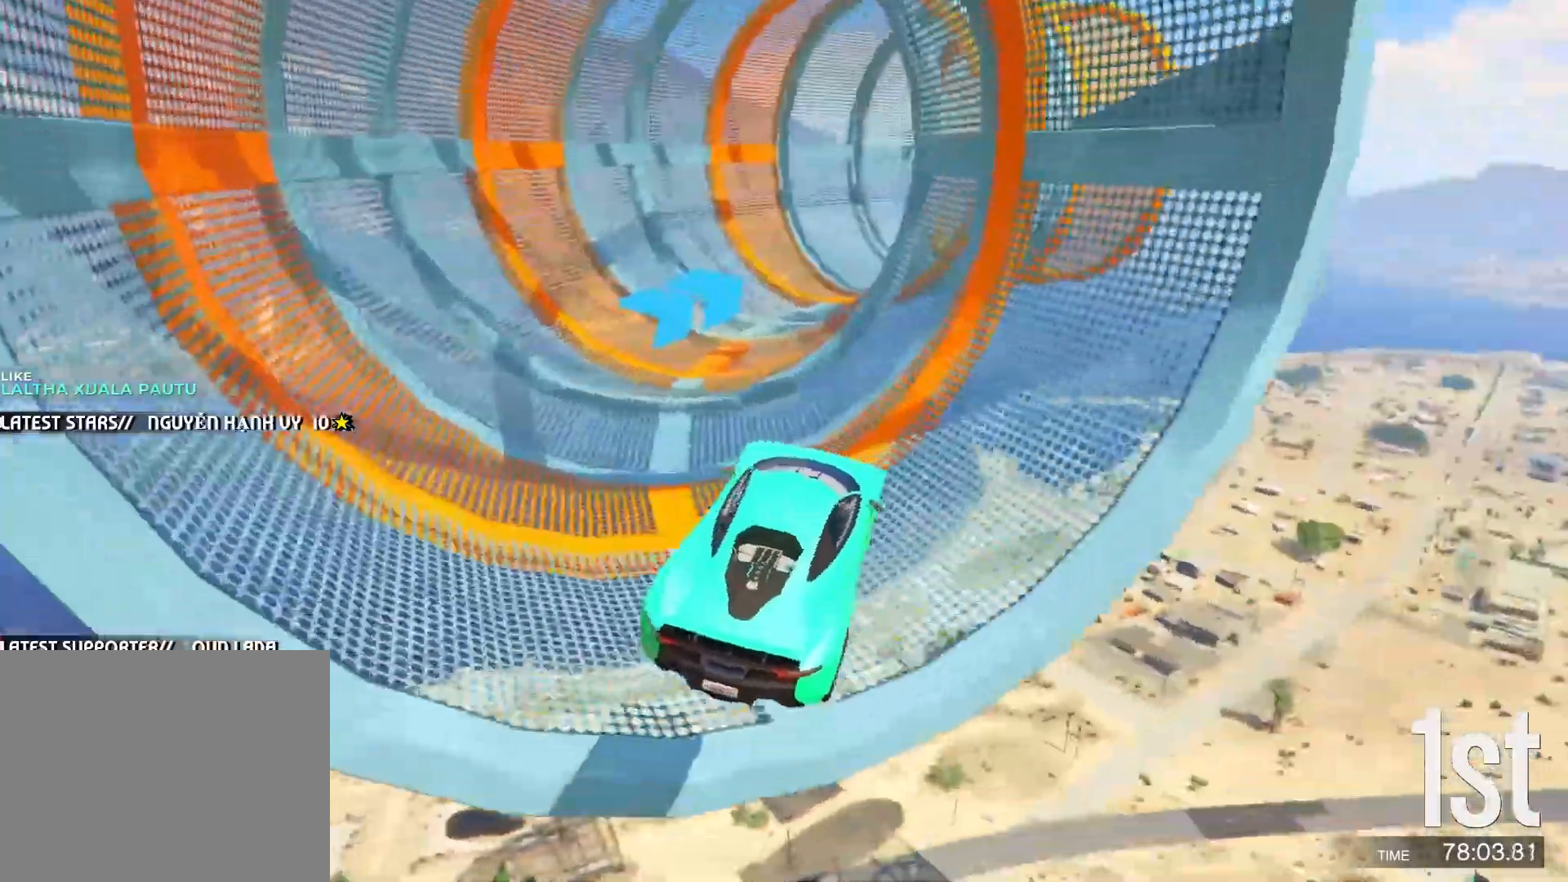
{"keys": ["d", "w"], "events": [[250, "d", "down"], [350, "d", "up"], [417, "d", "down"]]}
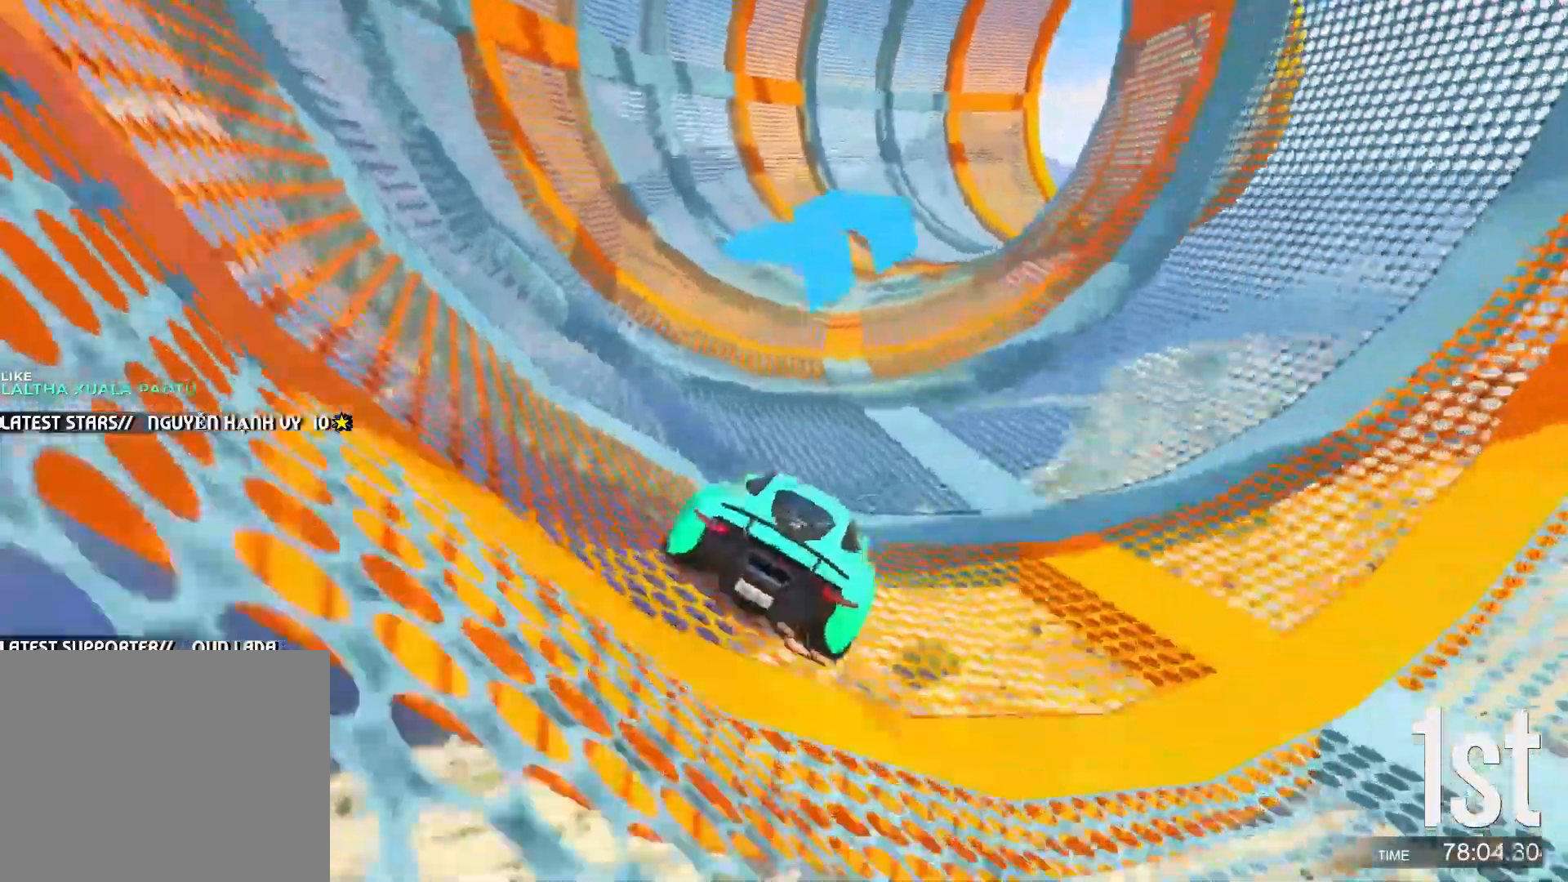
{"keys": ["w"], "events": [[17, "d", "up"], [117, "d", "down"], [167, "d", "up"], [317, "a", "down"], [400, "a", "up"]]}
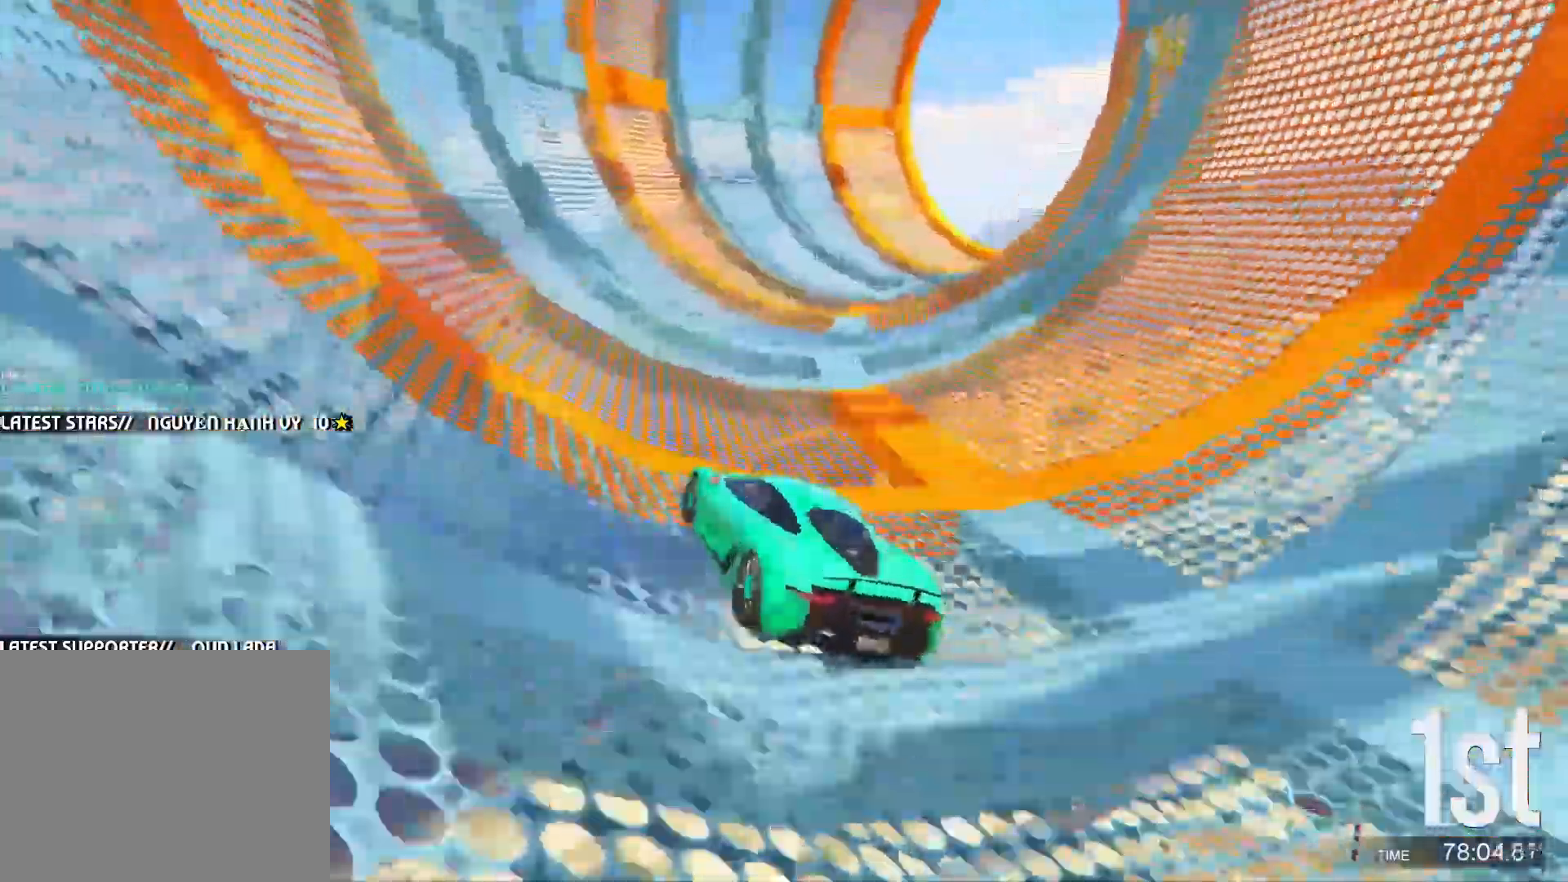
{"keys": ["d", "w"], "events": [[33, "d", "down"], [250, "d", "up"], [417, "d", "down"]]}
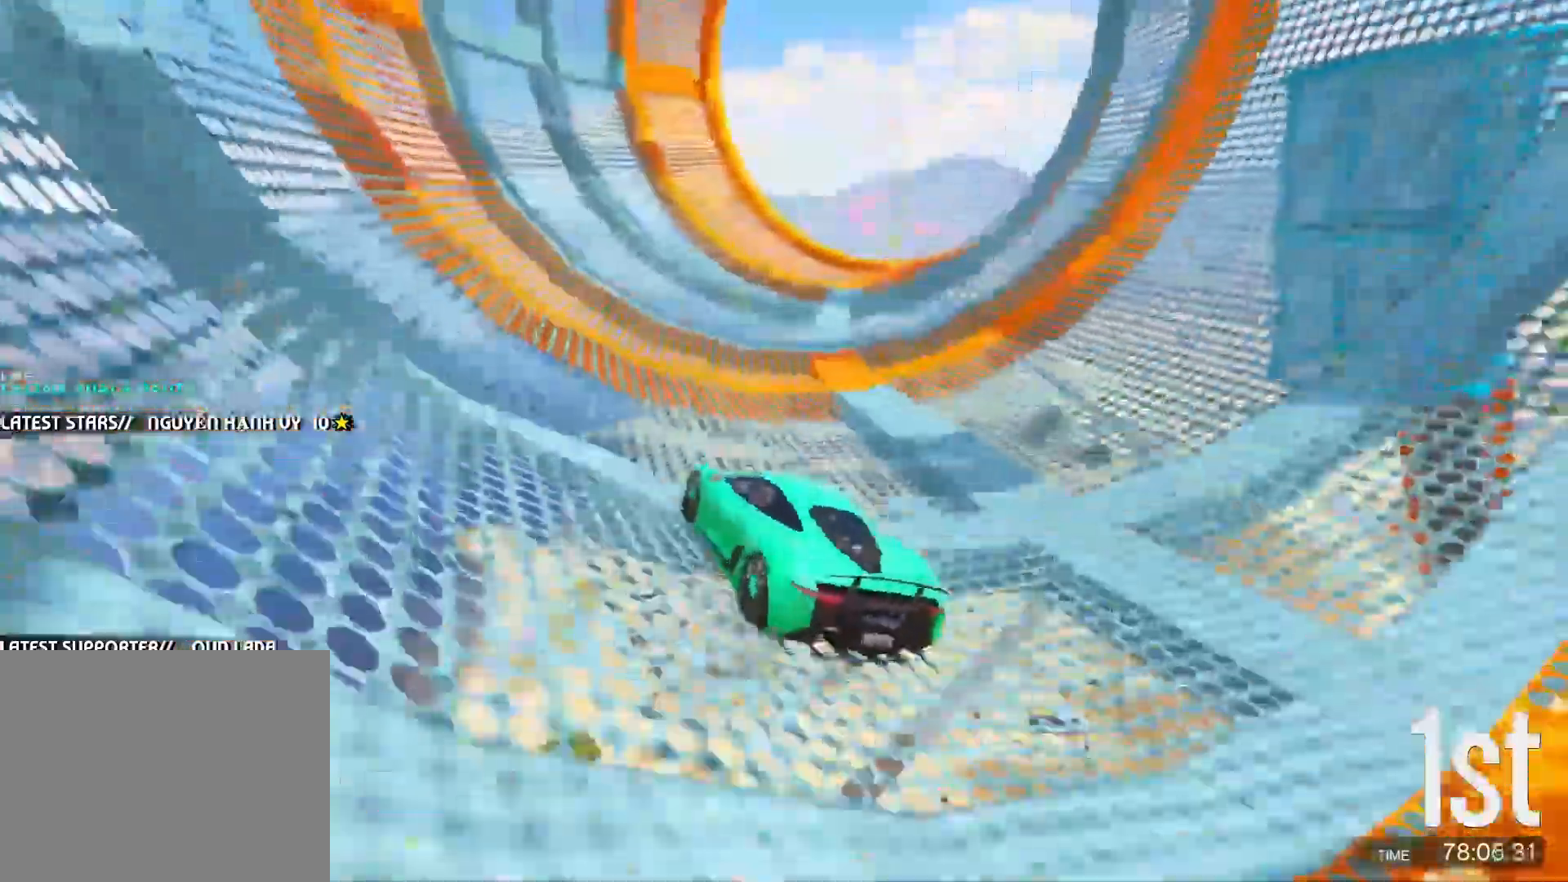
{"keys": ["s"], "events": [[100, "w", "up"], [317, "d", "up"], [483, "s", "down"]]}
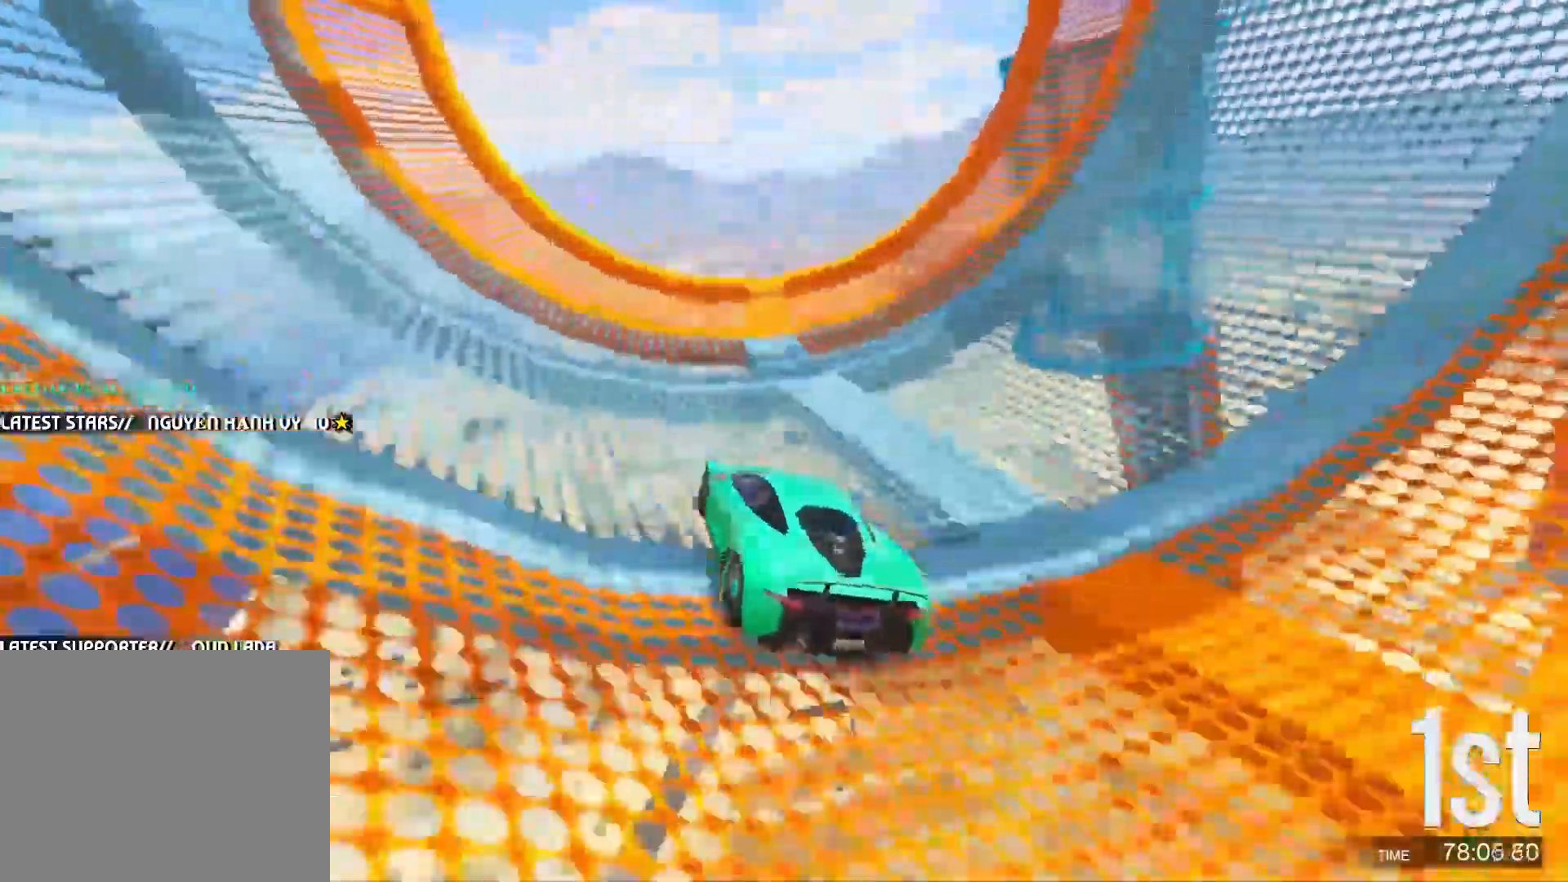
{"keys": ["d", "s"], "events": [[133, "d", "down"], [250, "d", "up"], [267, "d", "down"]]}
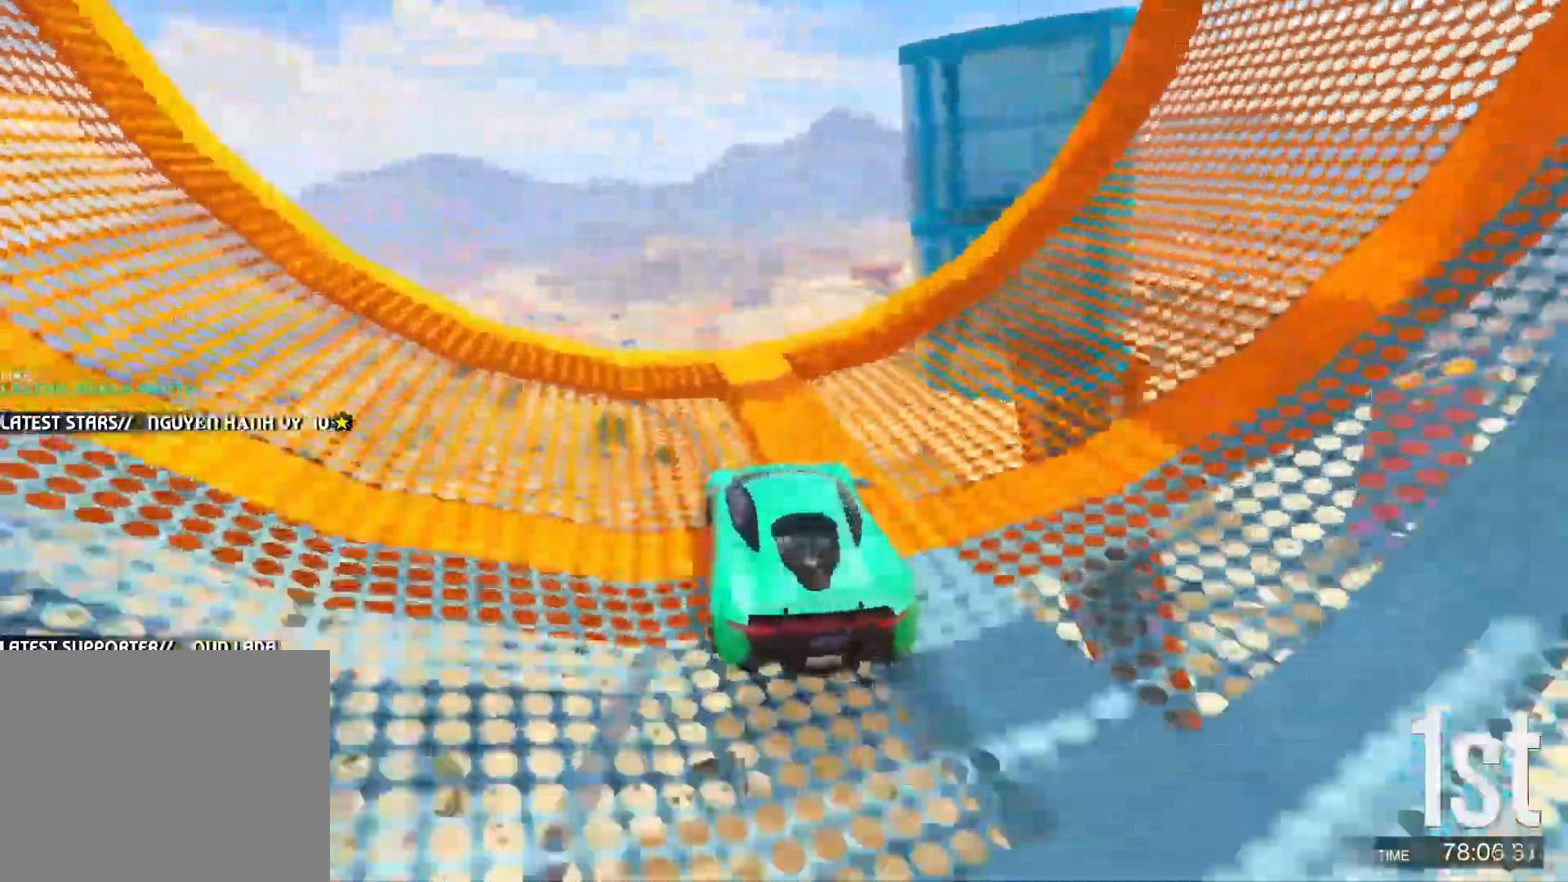
{"keys": ["s"], "events": [[50, "d", "up"]]}
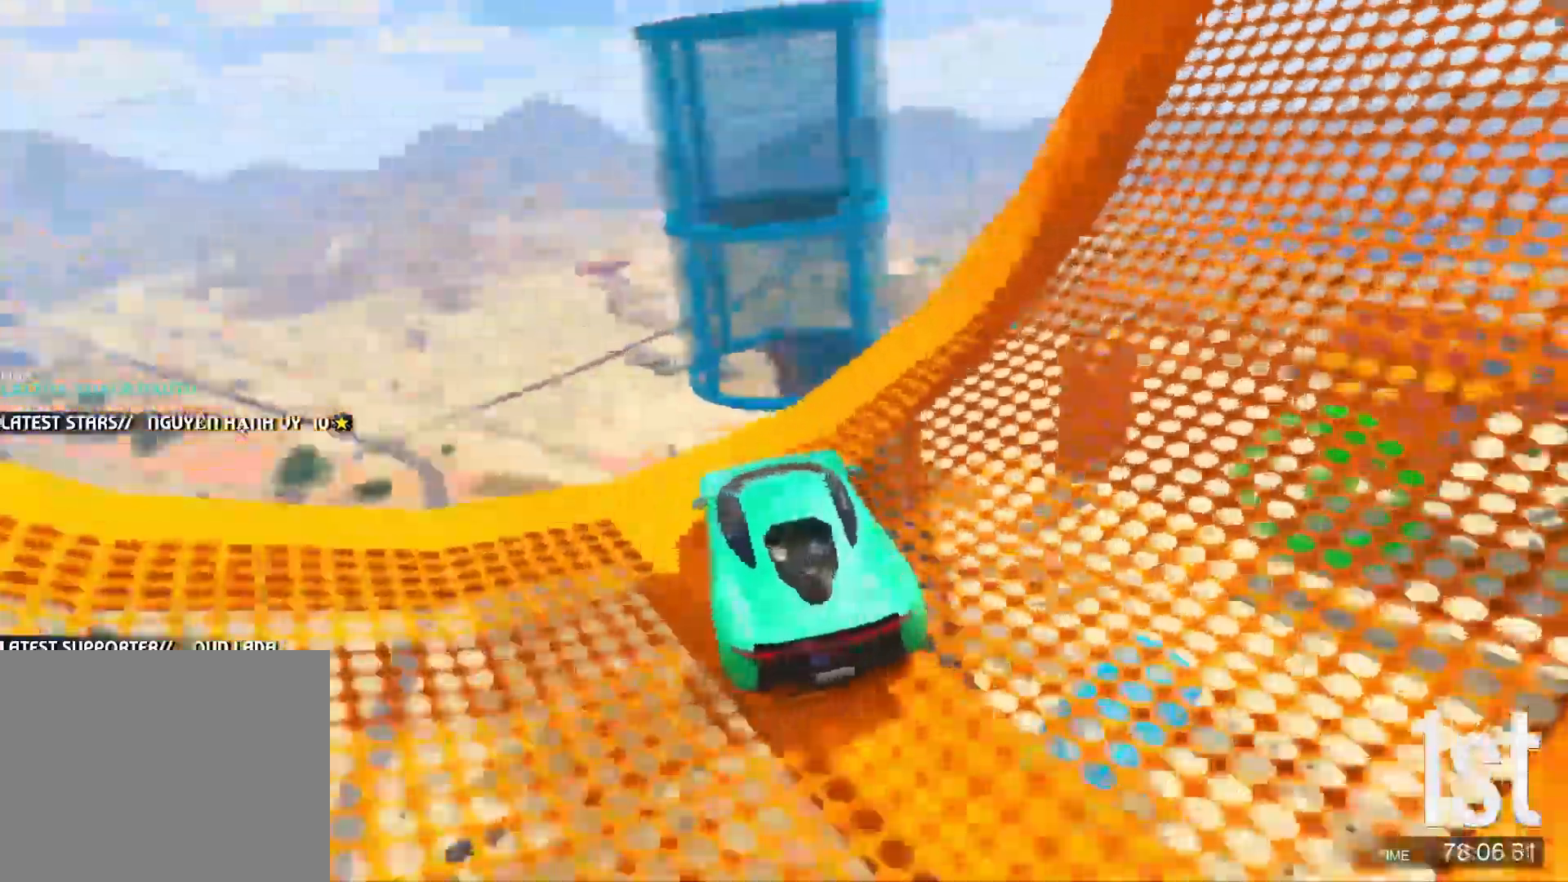
{"keys": [], "events": [[383, "s", "up"]]}
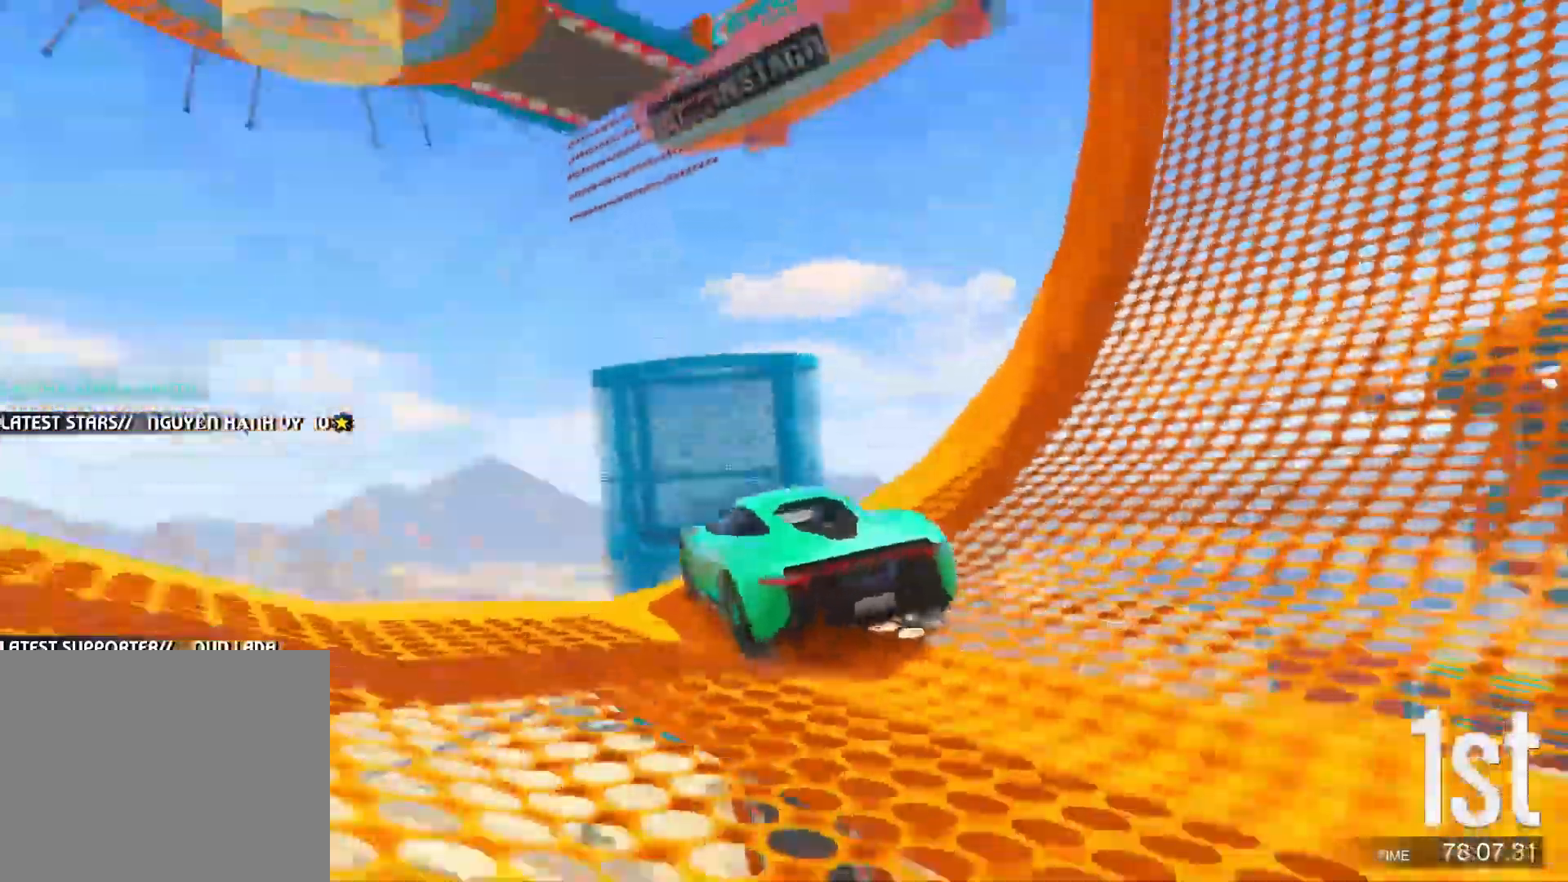
{"keys": [], "events": []}
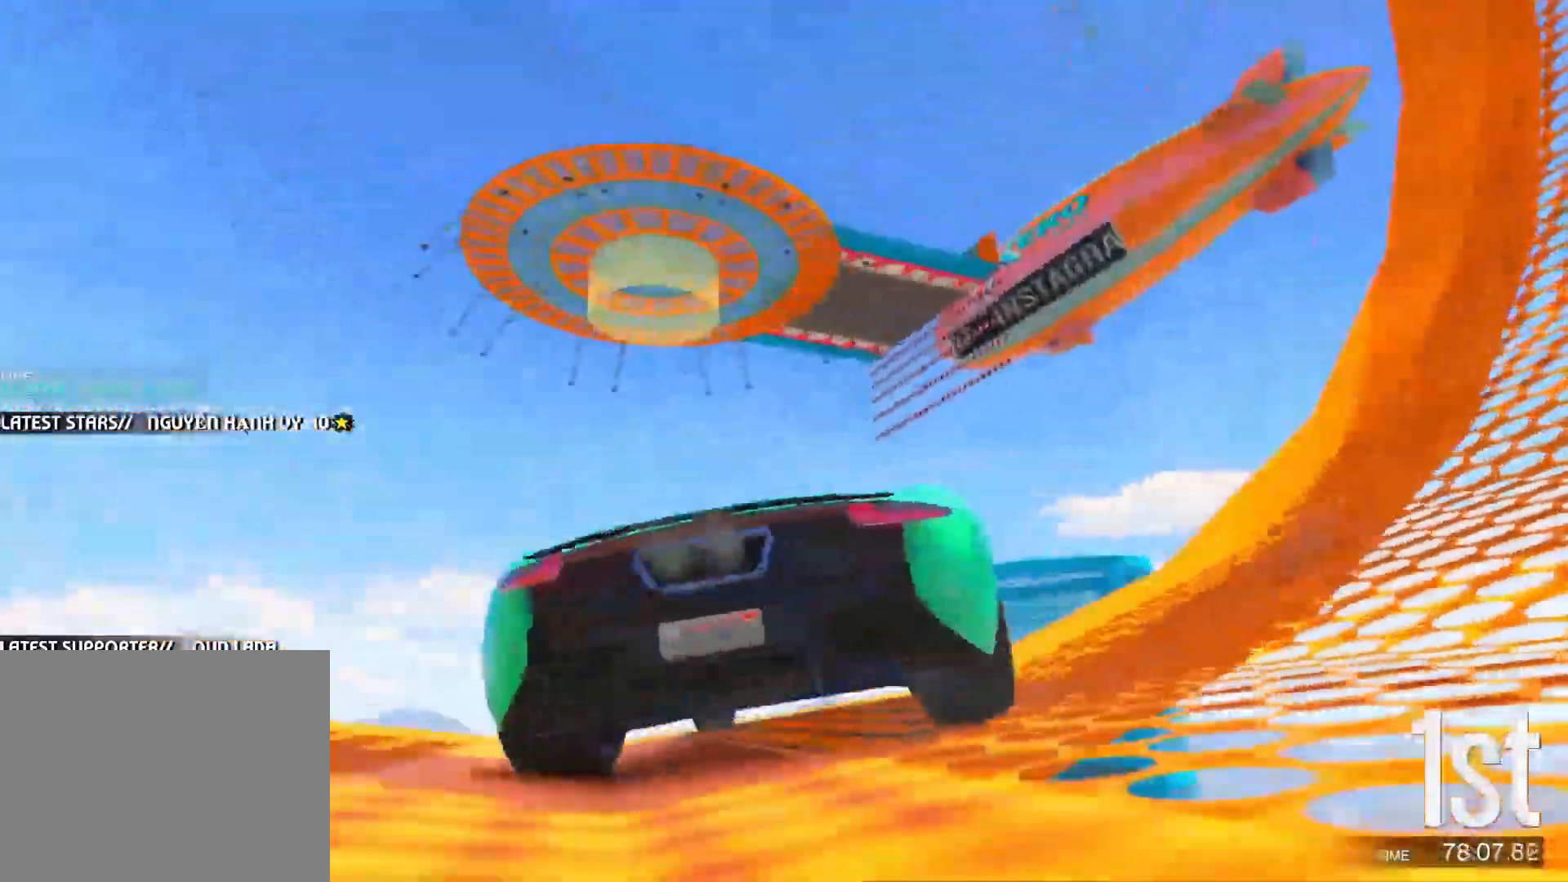
{"keys": ["s"], "events": [[167, "s", "down"]]}
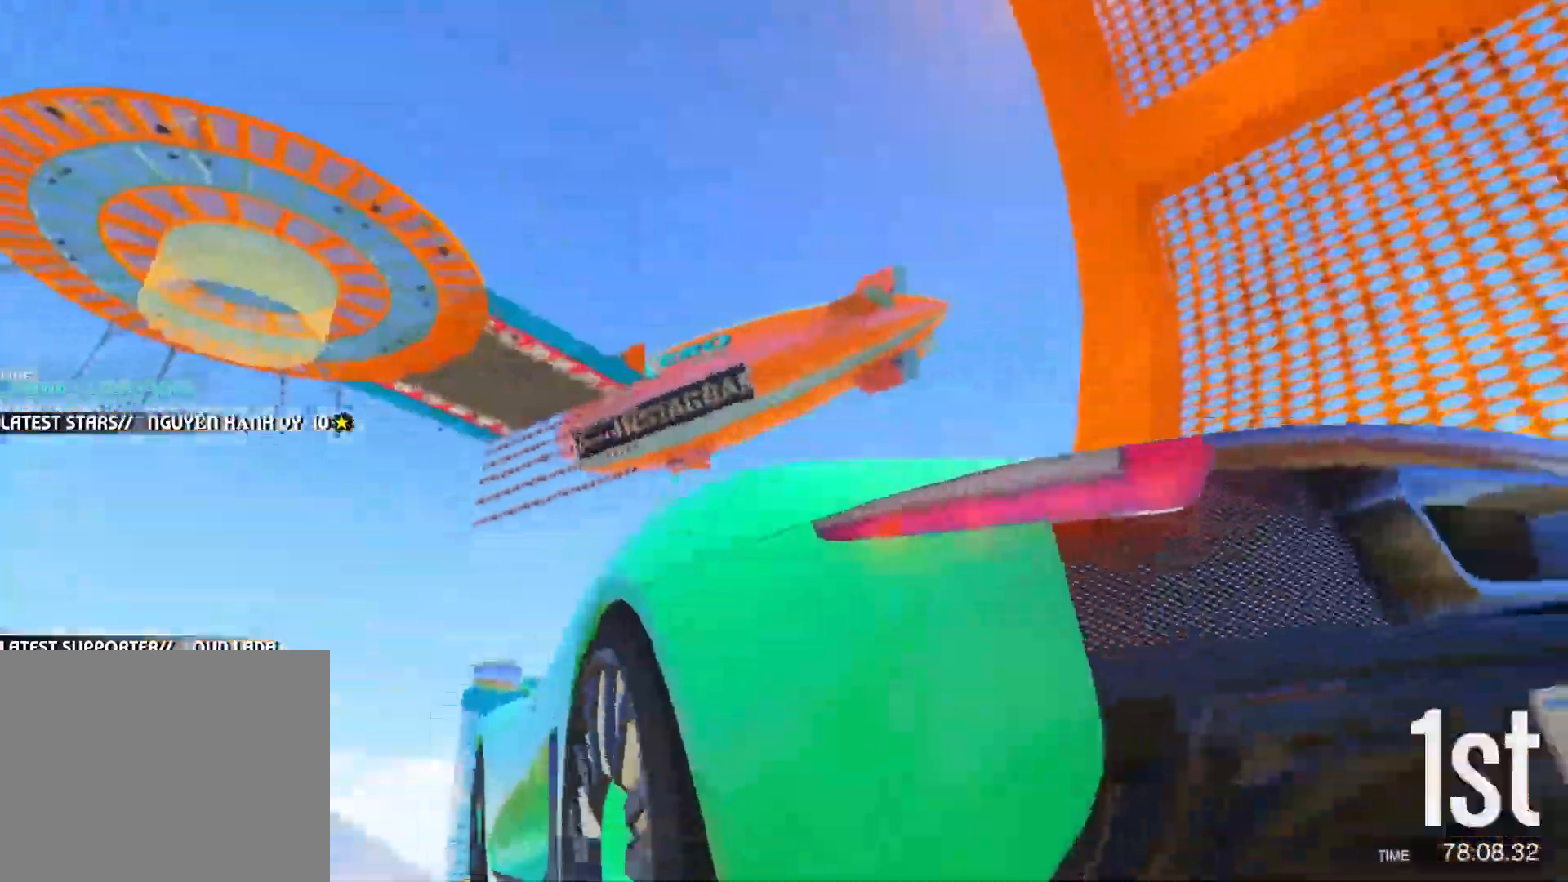
{"keys": ["s"], "events": []}
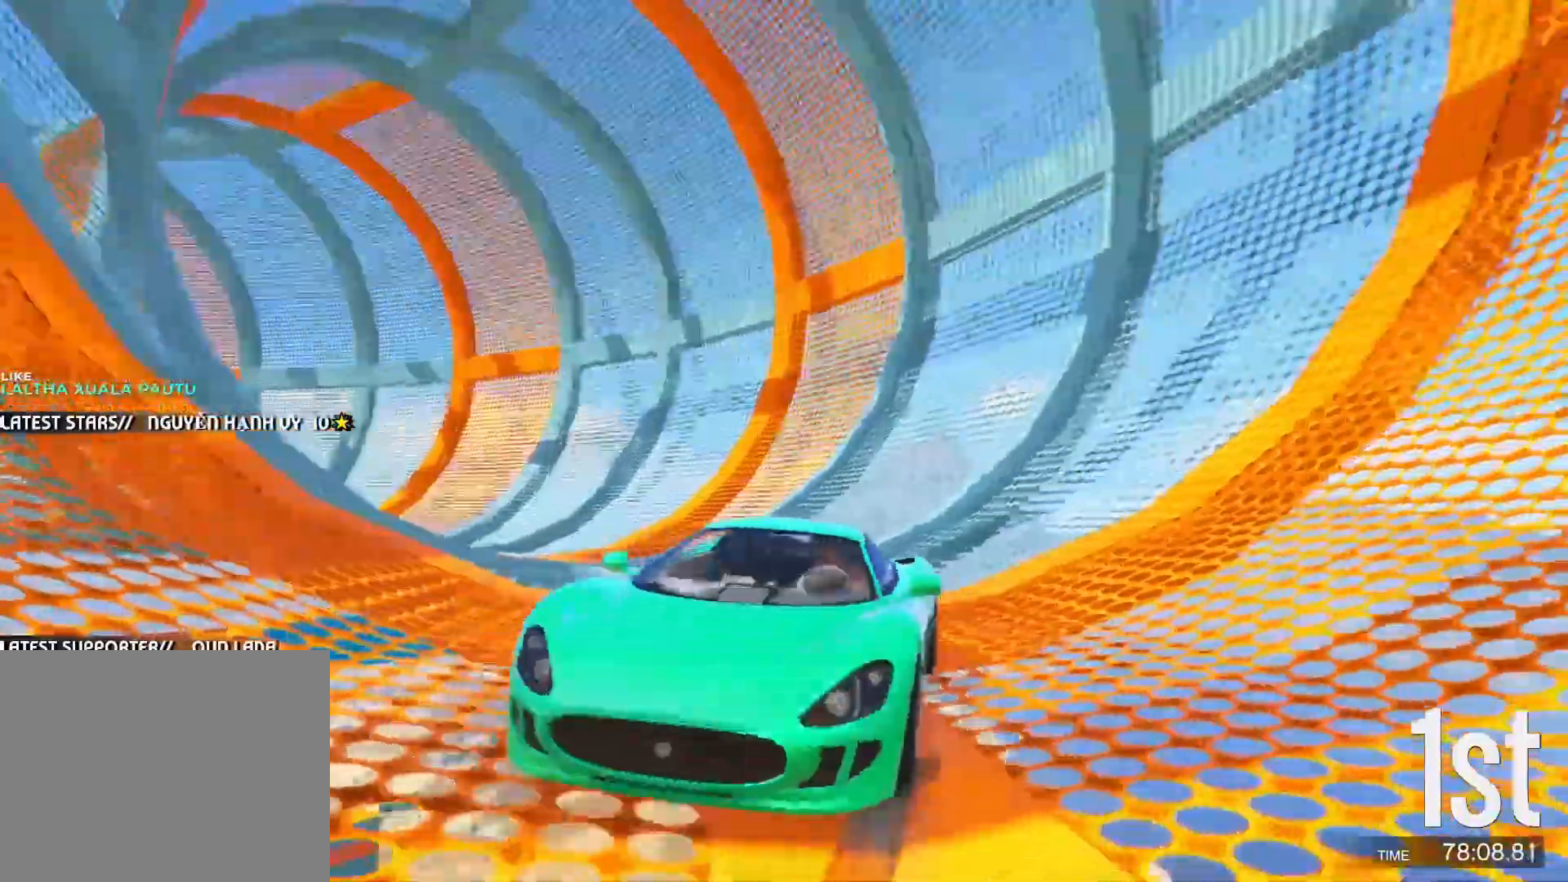
{"keys": ["s"], "events": [[83, "d", "down"], [133, "d", "up"], [250, "d", "down"], [333, "d", "up"]]}
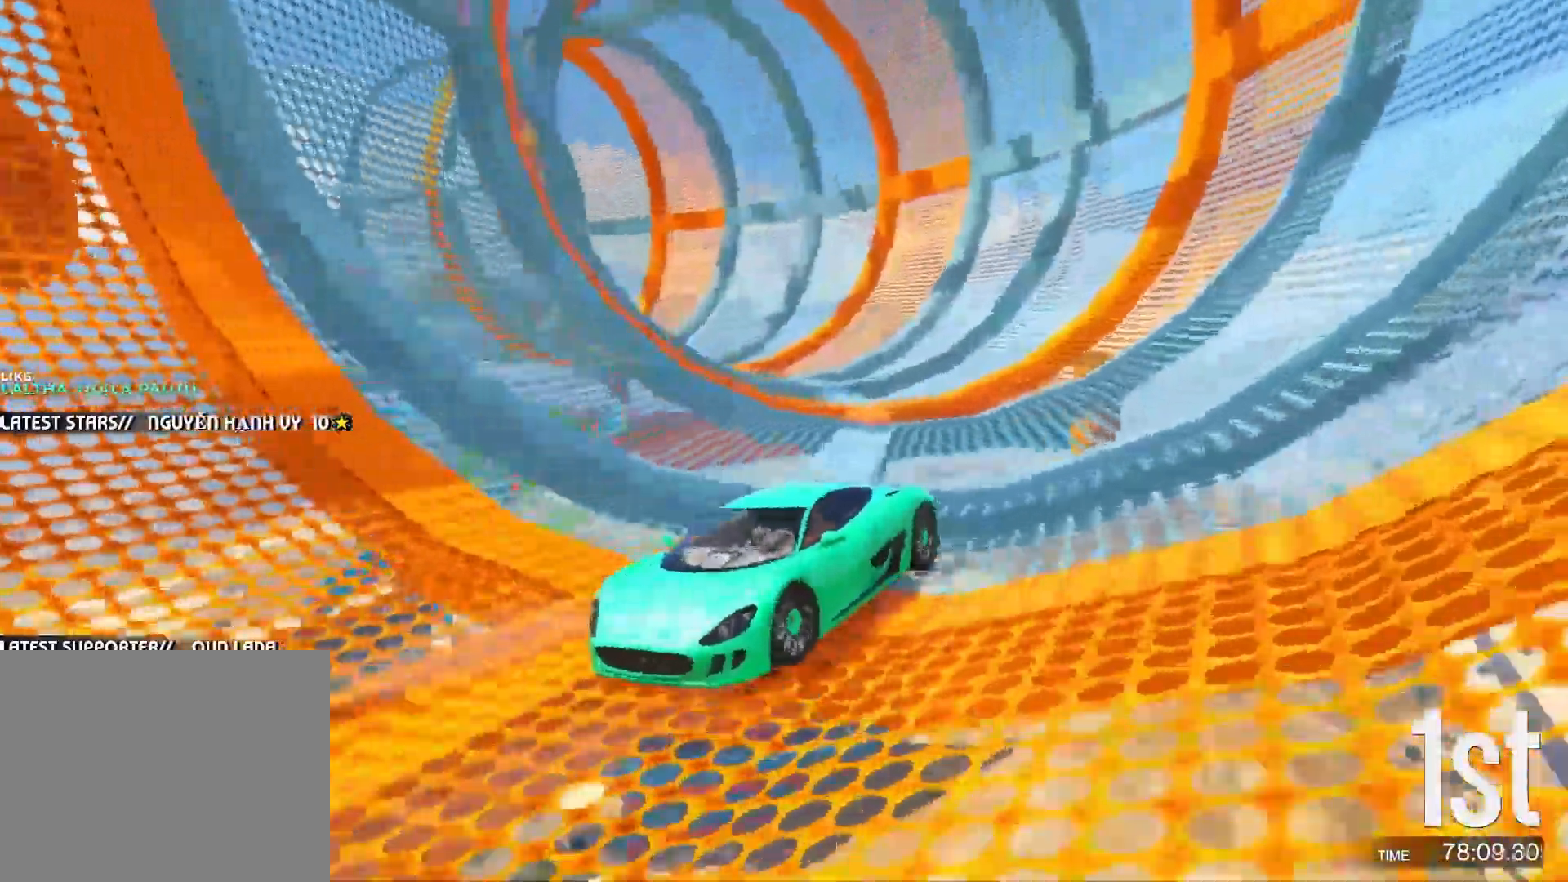
{"keys": ["s"], "events": []}
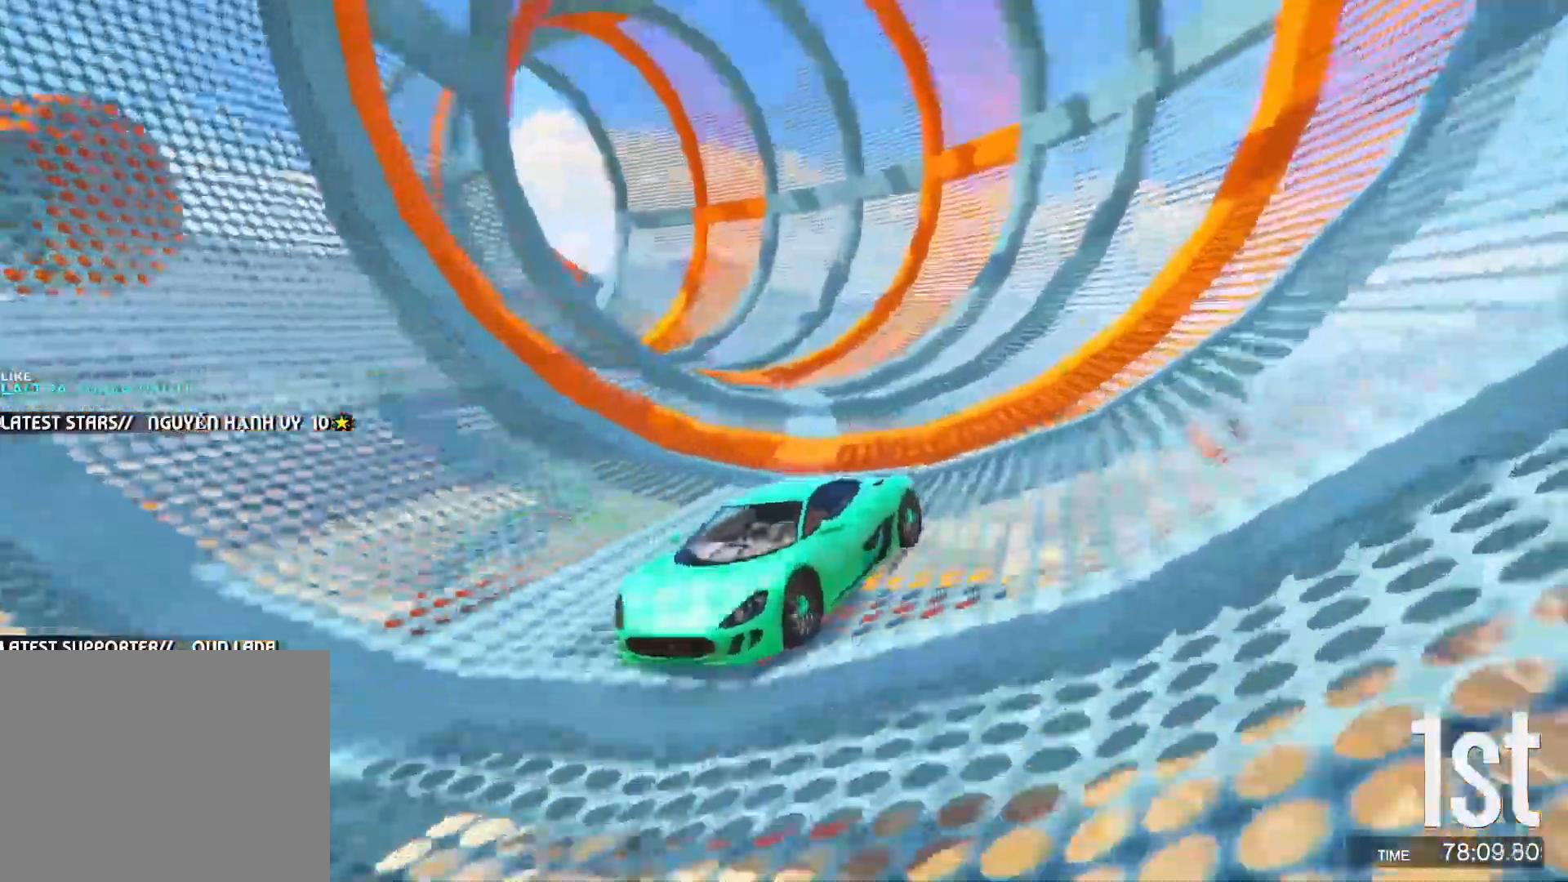
{"keys": ["d", "s"], "events": [[33, "d", "down"], [83, "d", "up"], [200, "d", "down"], [233, "d", "up"], [483, "d", "down"]]}